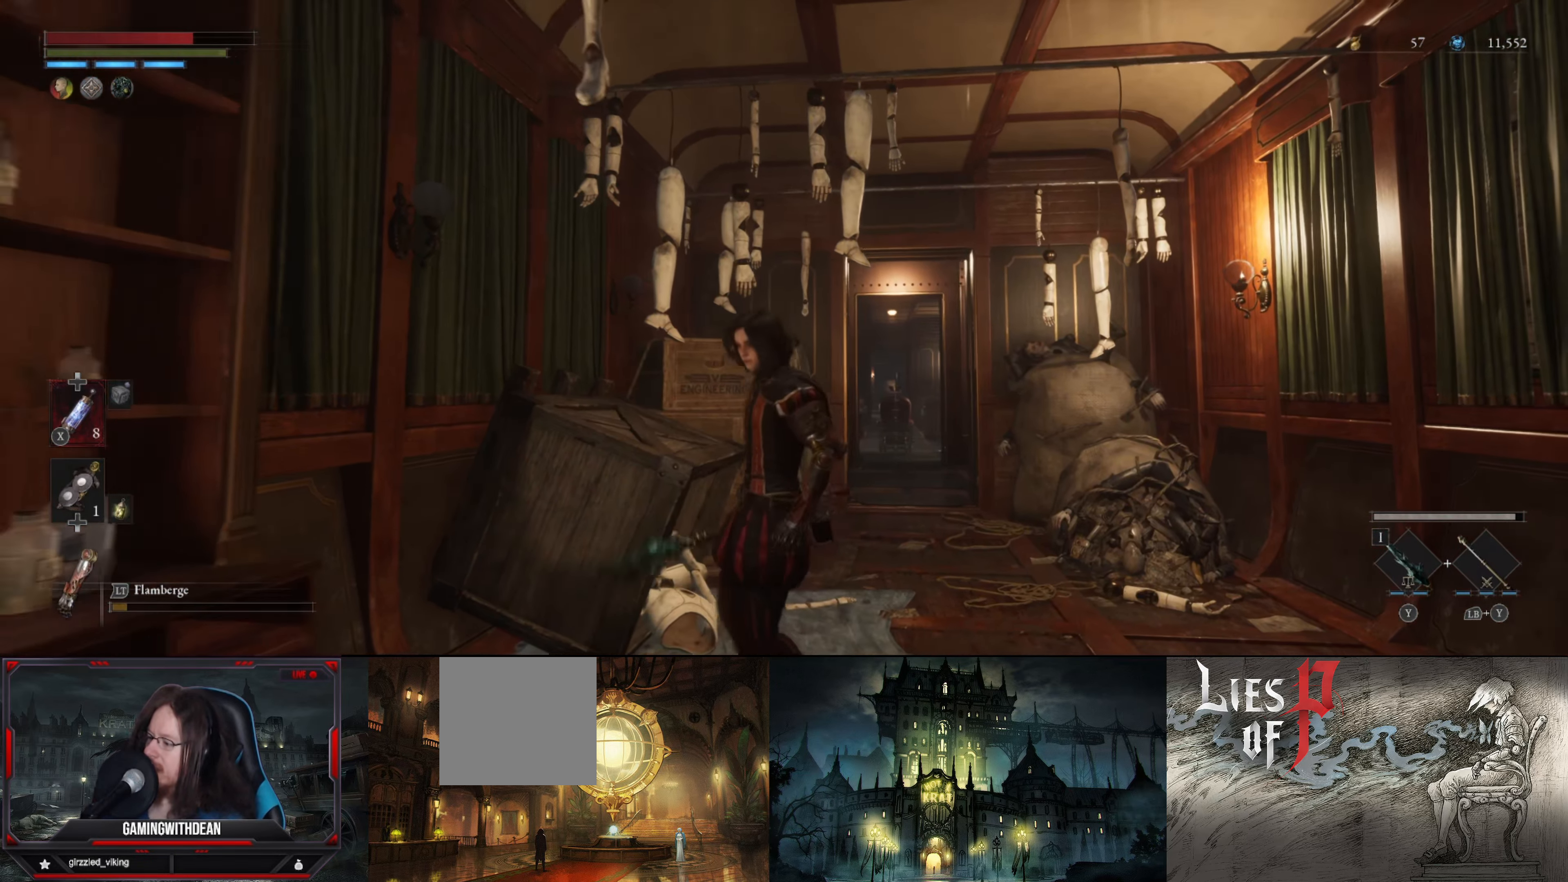
Gameplay with a controller (Xbox layout); each line is a JSON object with the inputs held at the frame after it. "events" lists button and stick changes between this image and that frame as [ms after this image, input, new state], when the widget could be followed in between. Not read: L3 R3.
{"buttons": [], "left_stick": "center", "right_stick": "center", "events": []}
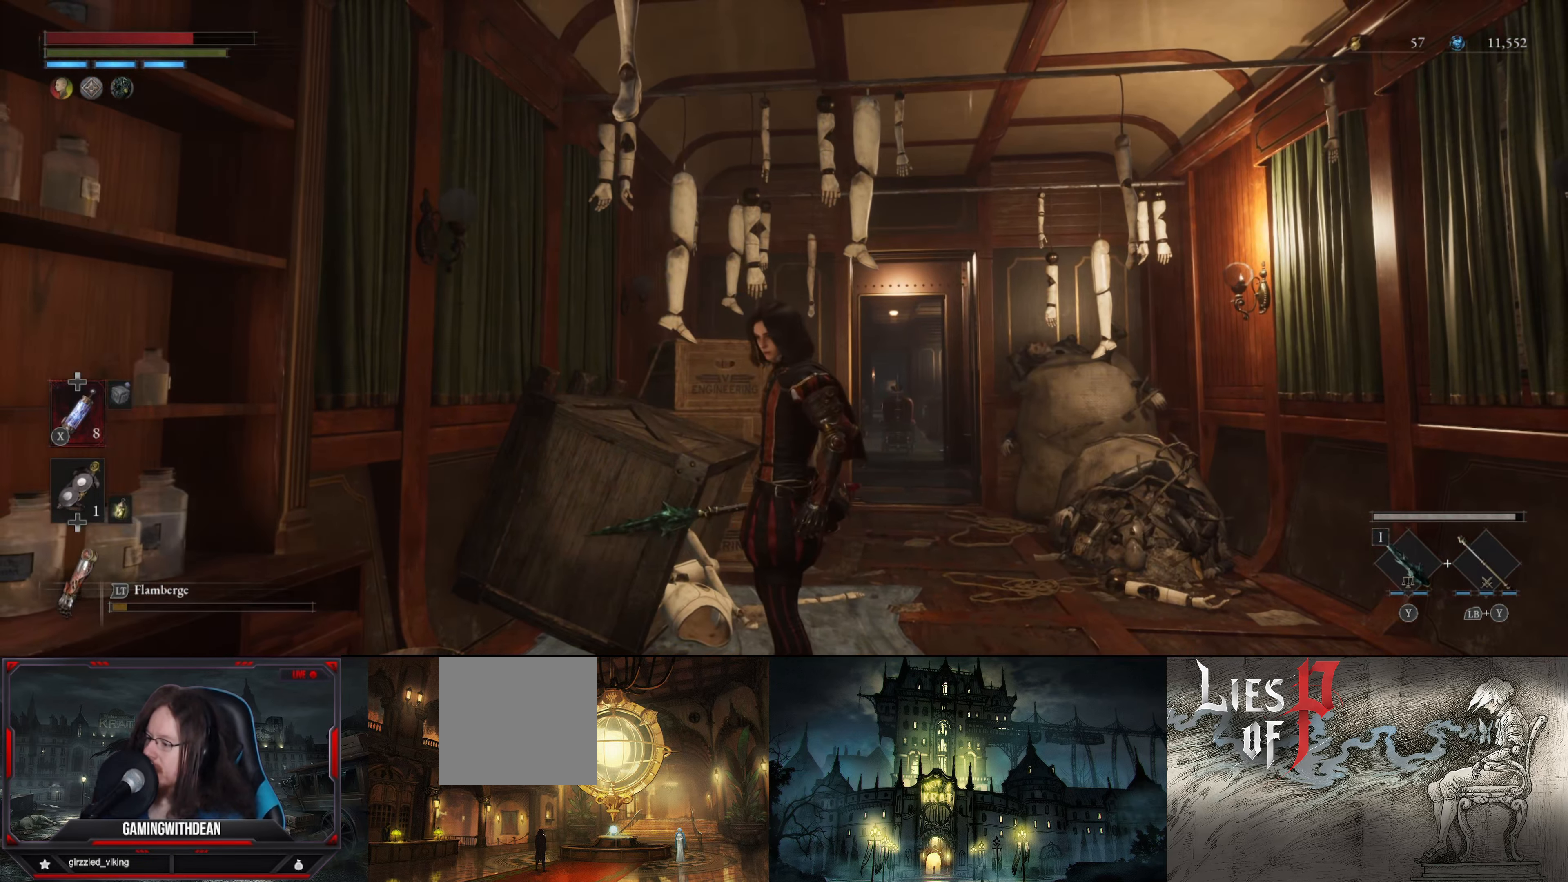
{"buttons": [], "left_stick": "center", "right_stick": "left", "events": [[433, "right_stick", "left"]]}
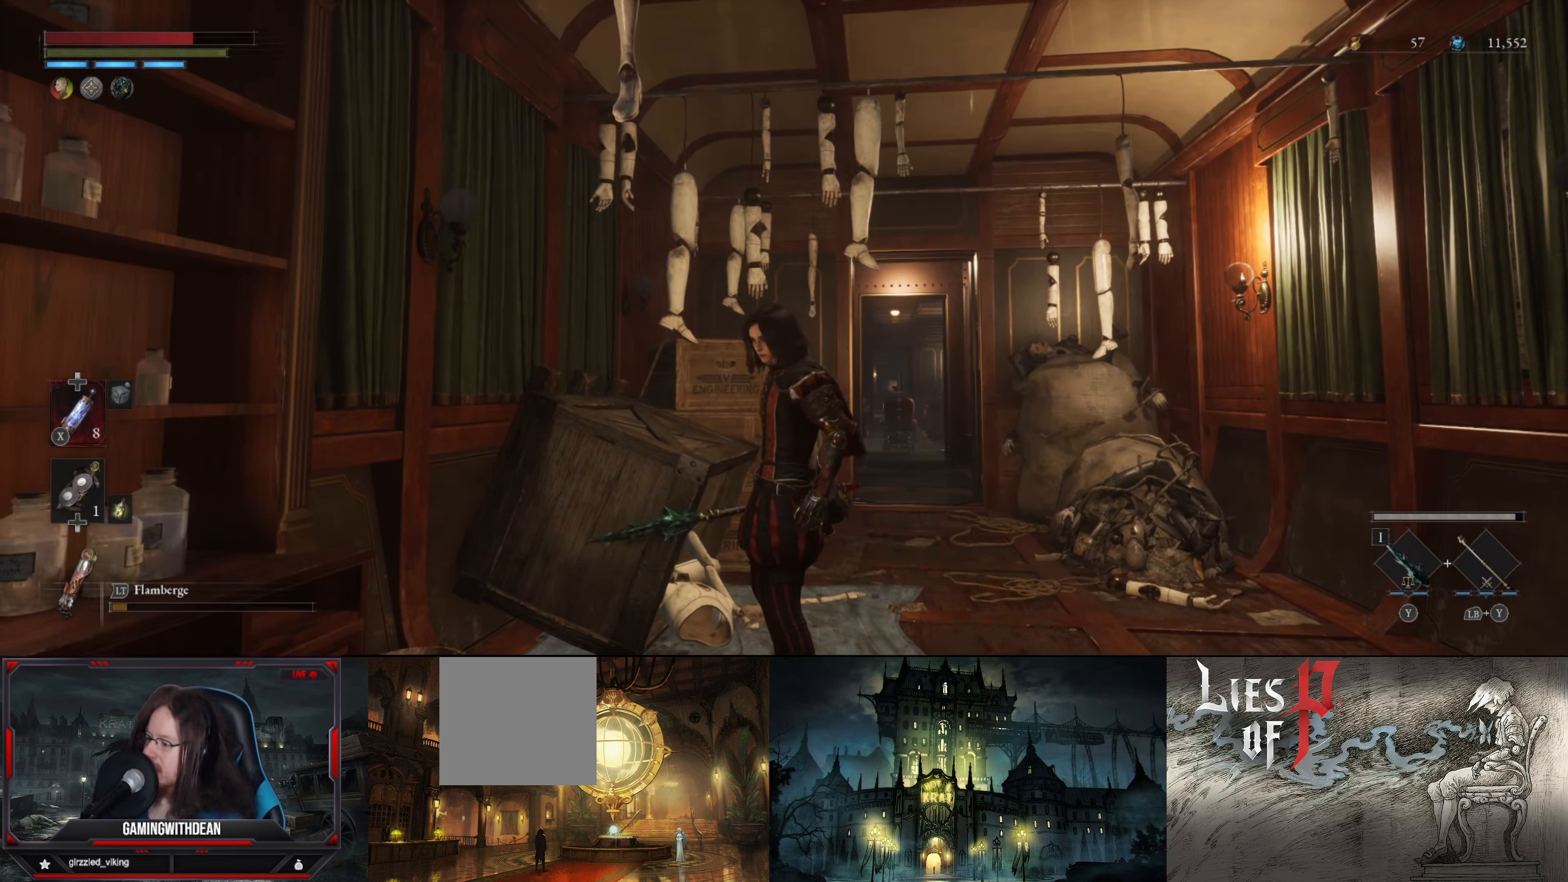
{"buttons": [], "left_stick": "center", "right_stick": "center", "events": [[100, "right_stick", "center"]]}
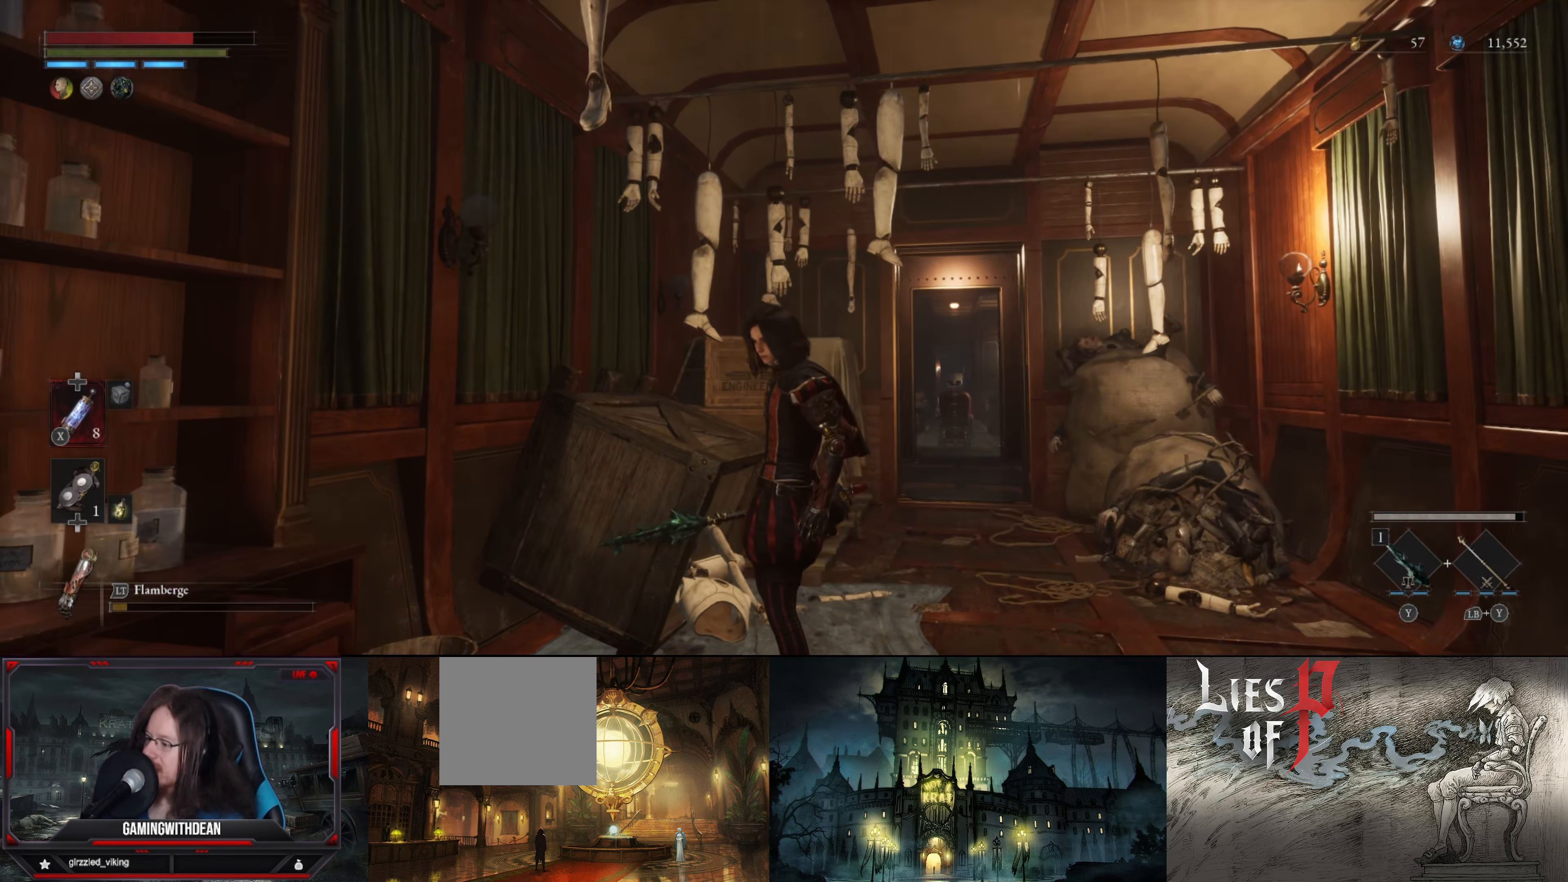
{"buttons": [], "left_stick": "center", "right_stick": "up-right", "events": [[366, "right_stick", "up-right"]]}
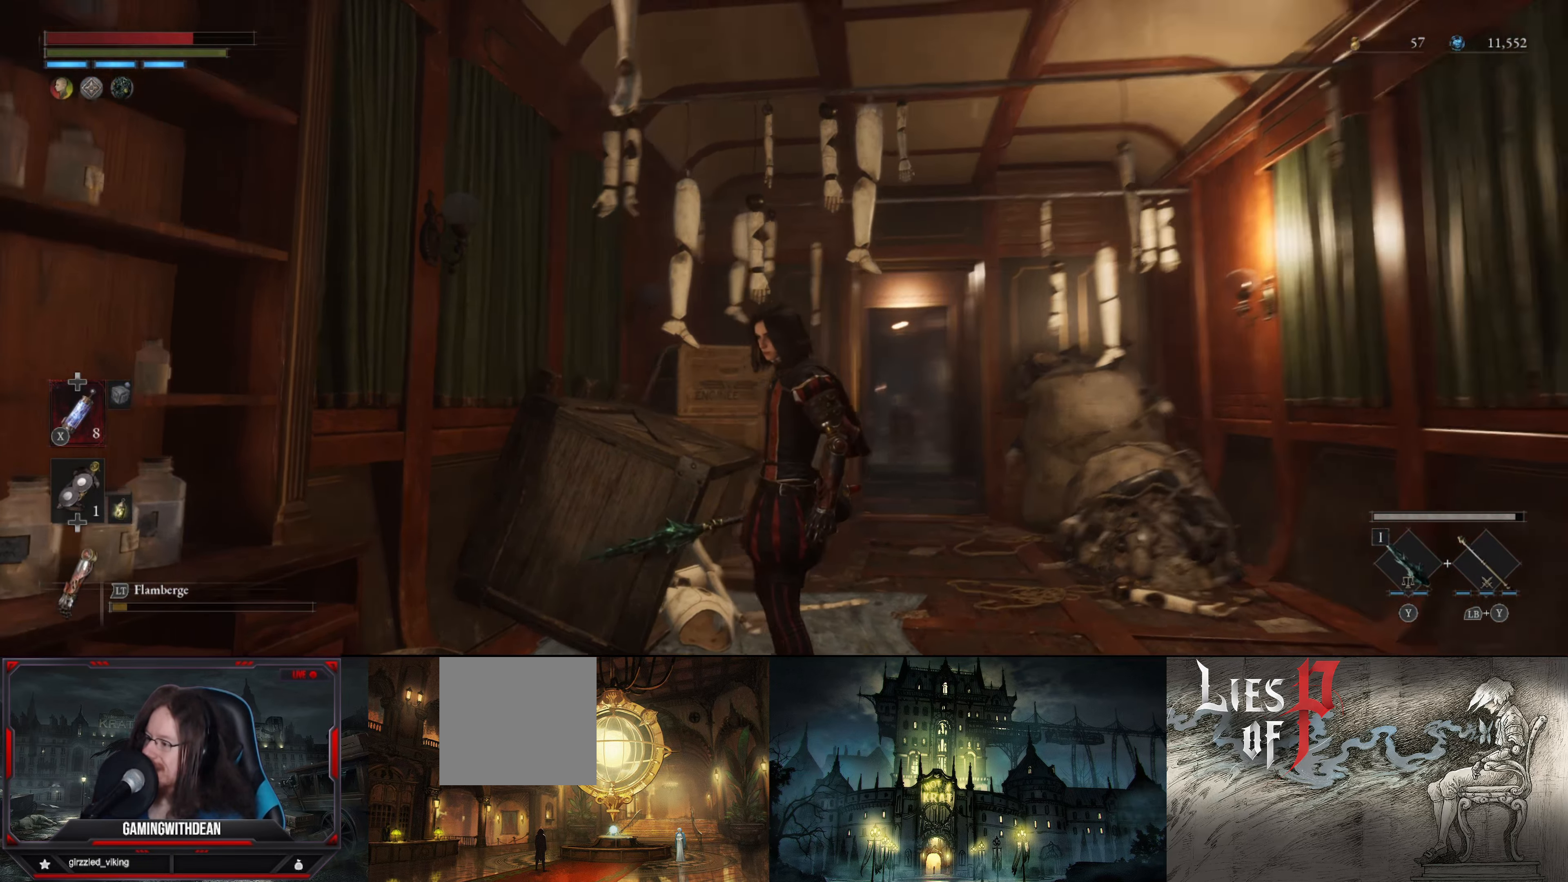
{"buttons": [], "left_stick": "center", "right_stick": "center", "events": [[83, "right_stick", "center"]]}
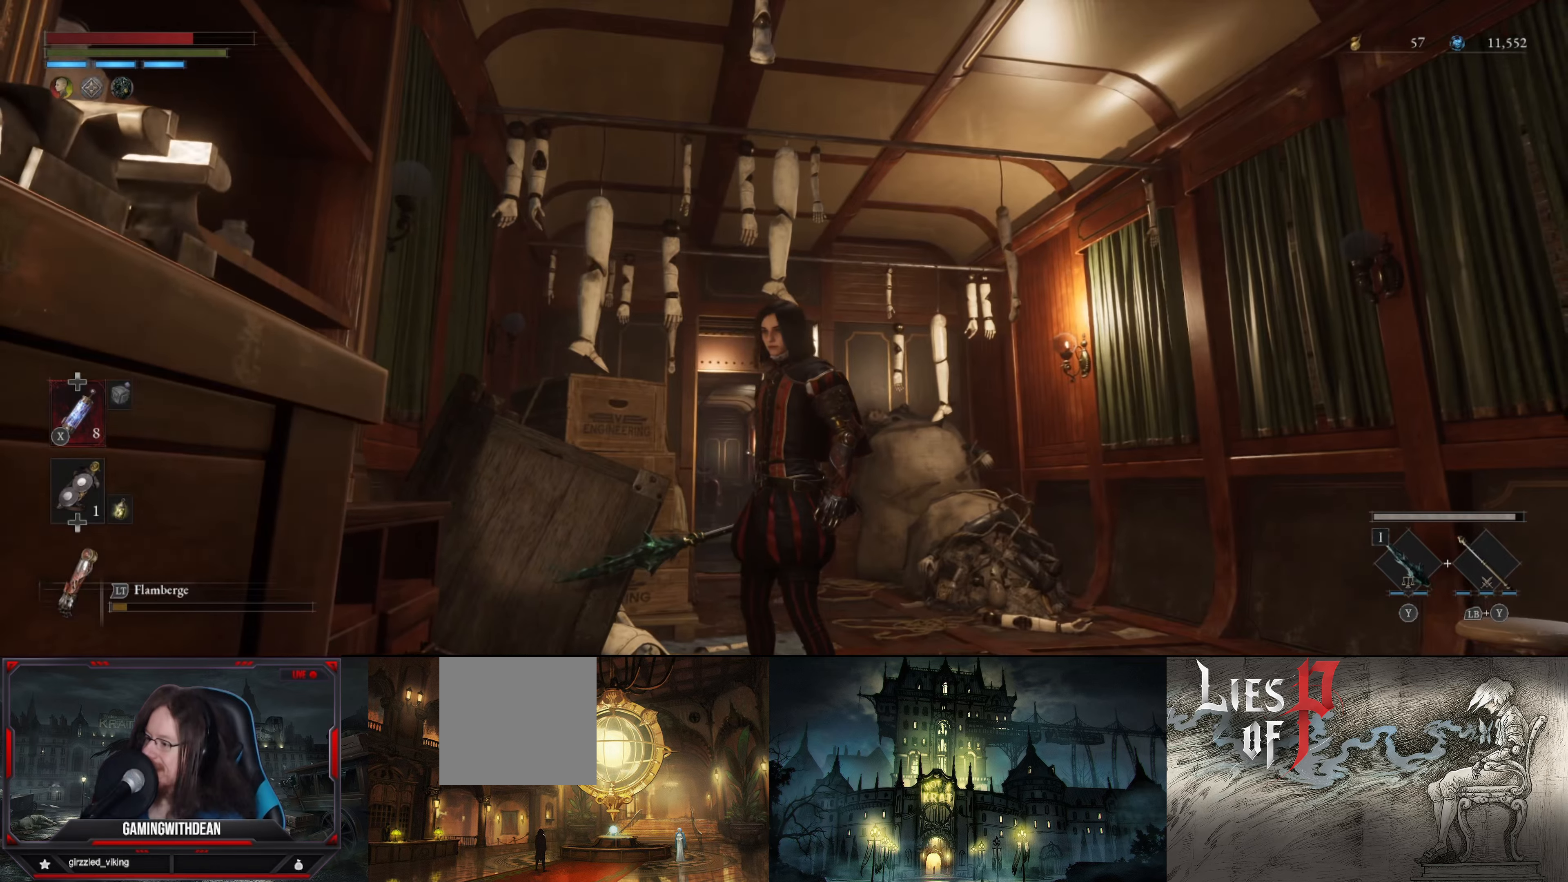
{"buttons": [], "left_stick": "center", "right_stick": "center", "events": [[17, "right_stick", "down-left"], [217, "right_stick", "center"]]}
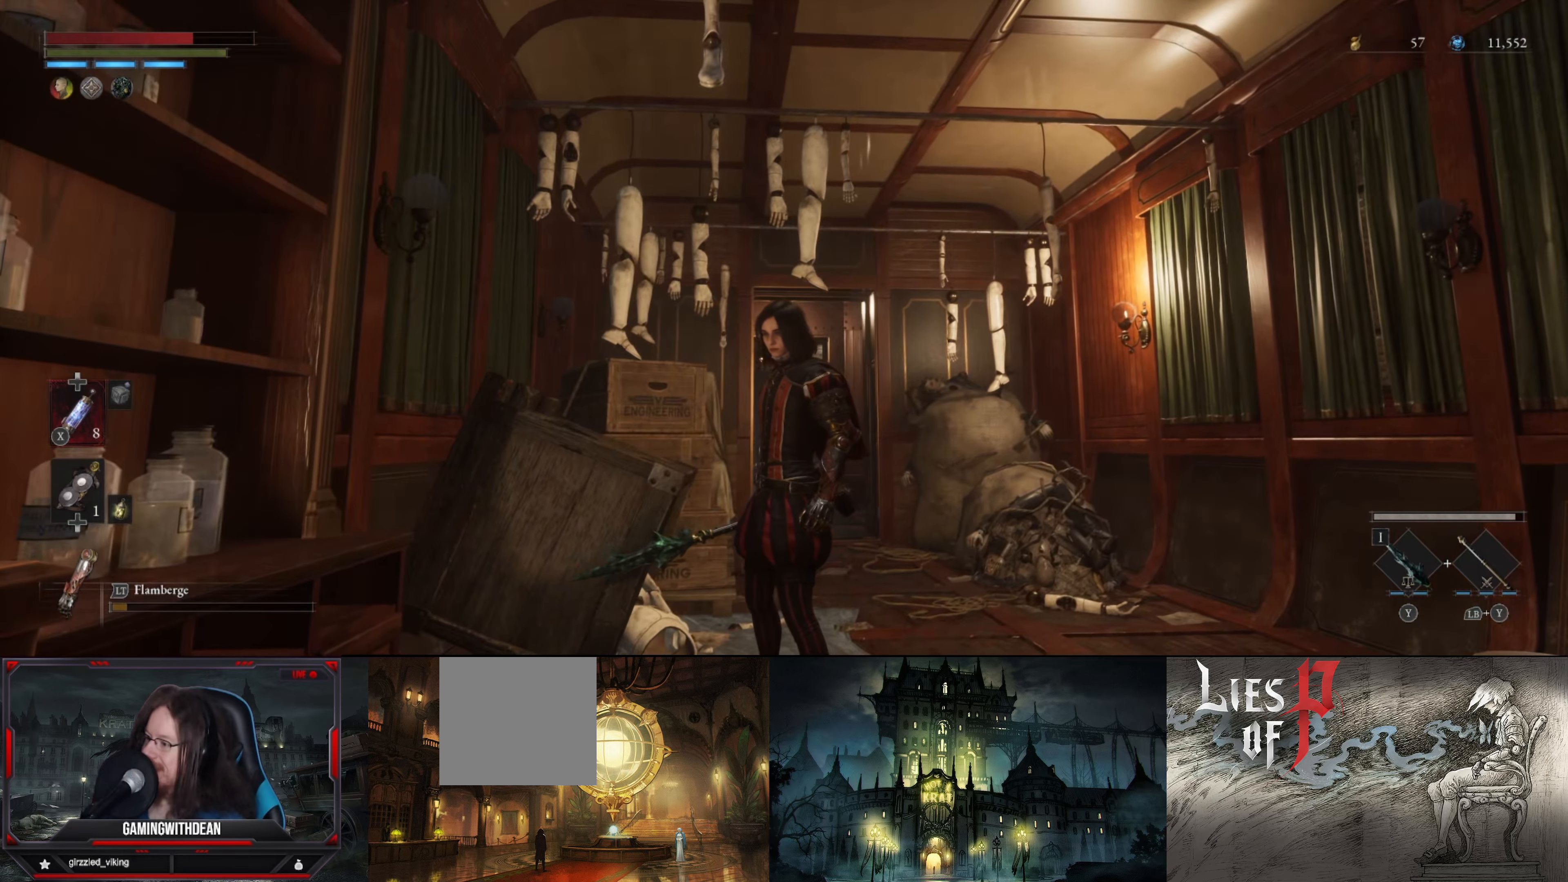
{"buttons": [], "left_stick": "center", "right_stick": "center", "events": []}
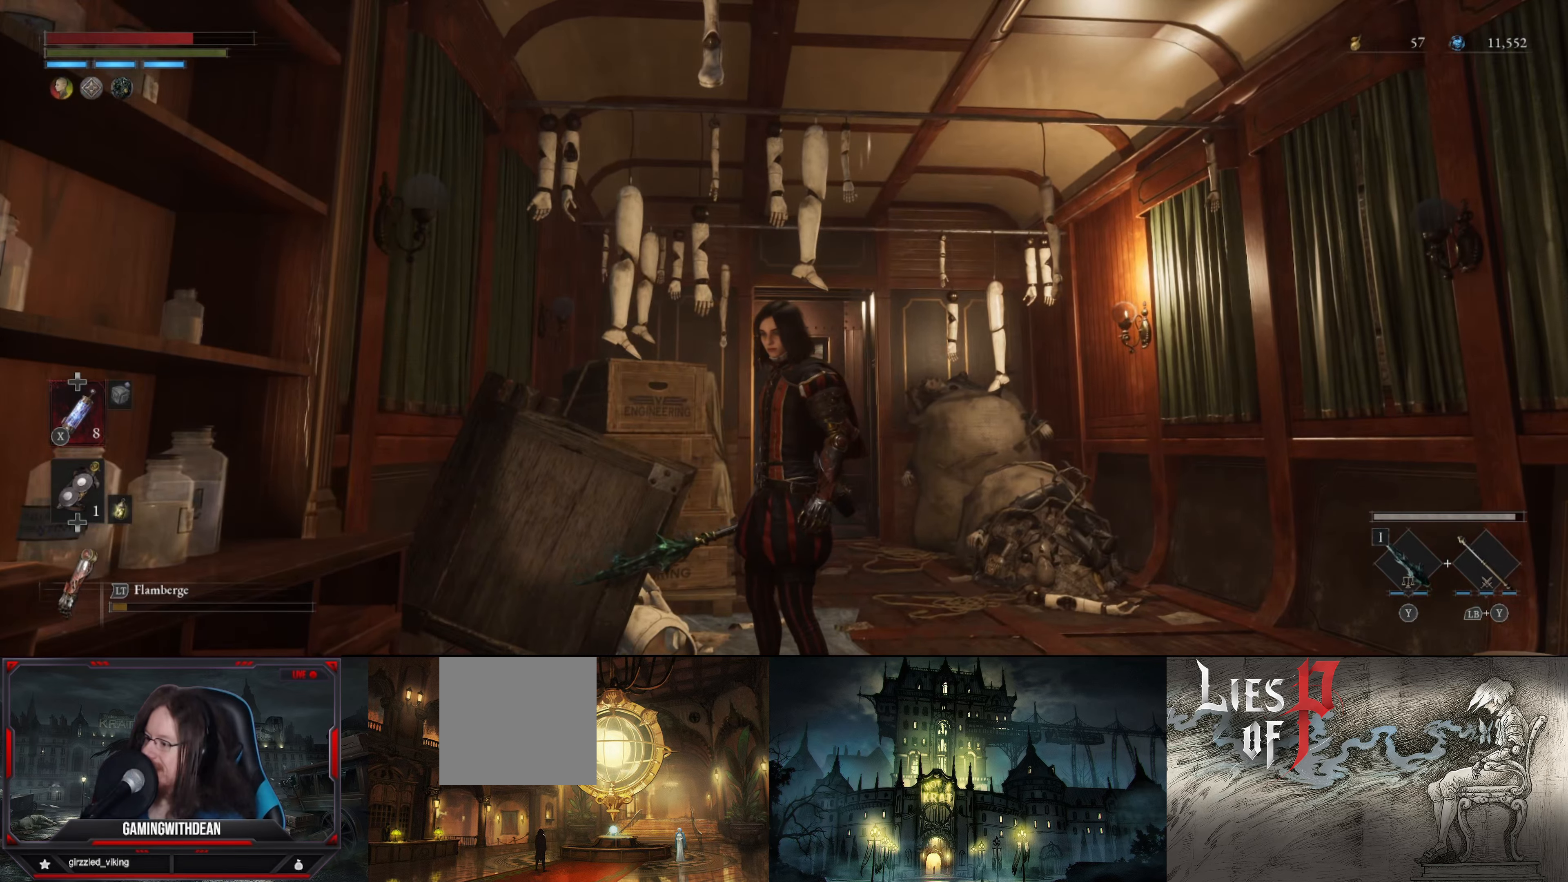
{"buttons": [], "left_stick": "down-left", "right_stick": "left", "events": [[67, "left_stick", "down"], [67, "right_stick", "left"], [350, "left_stick", "down-left"]]}
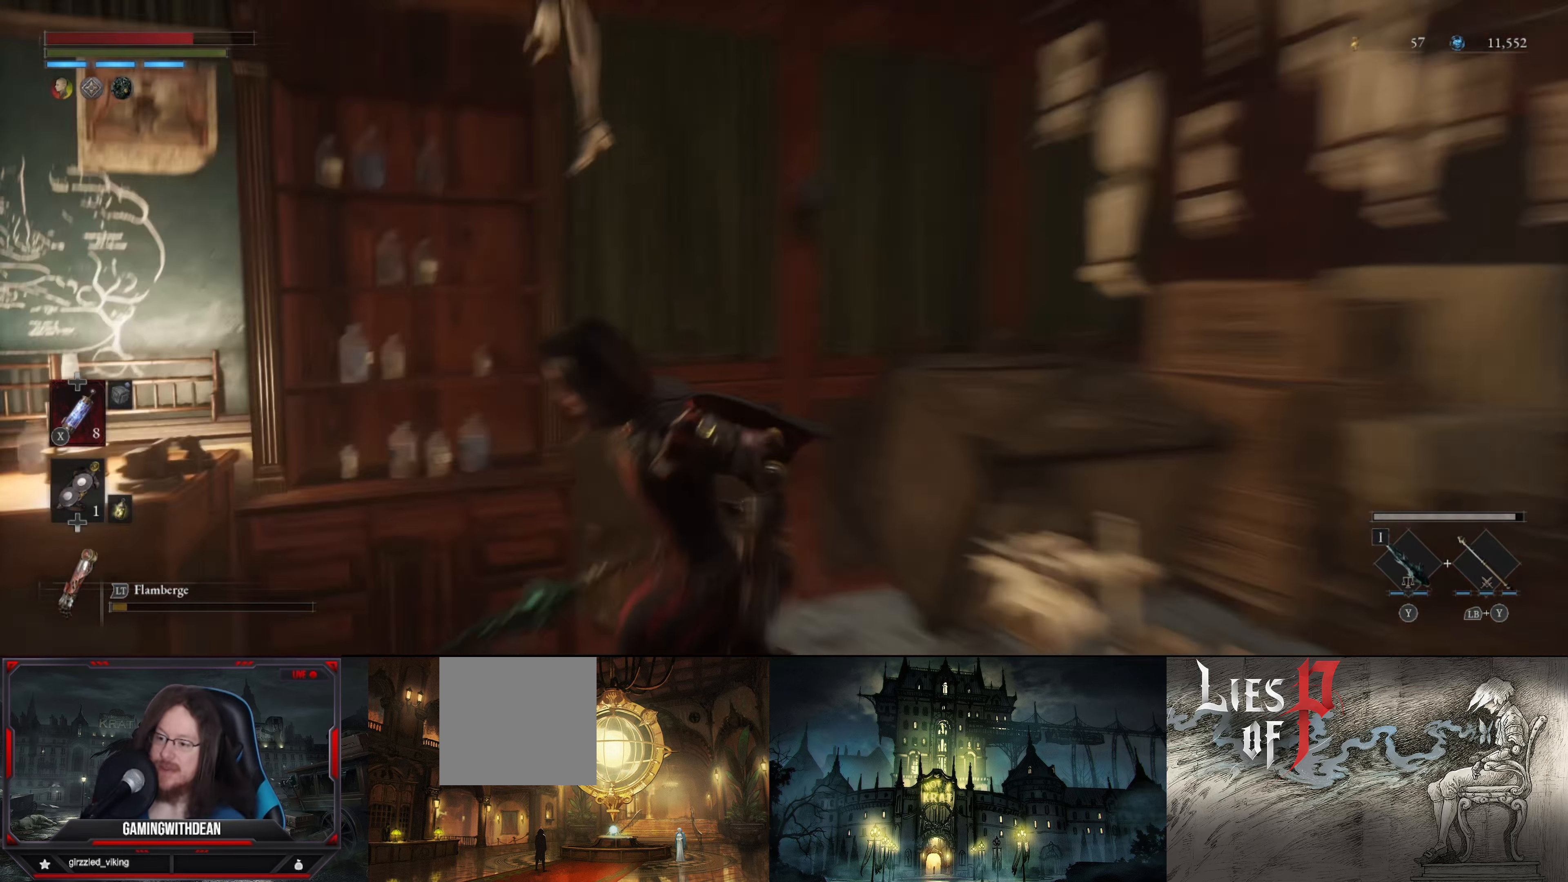
{"buttons": [], "left_stick": "up", "right_stick": "center", "events": [[83, "left_stick", "up-left"], [283, "right_stick", "up-left"], [350, "left_stick", "center"], [483, "left_stick", "up"], [483, "right_stick", "center"]]}
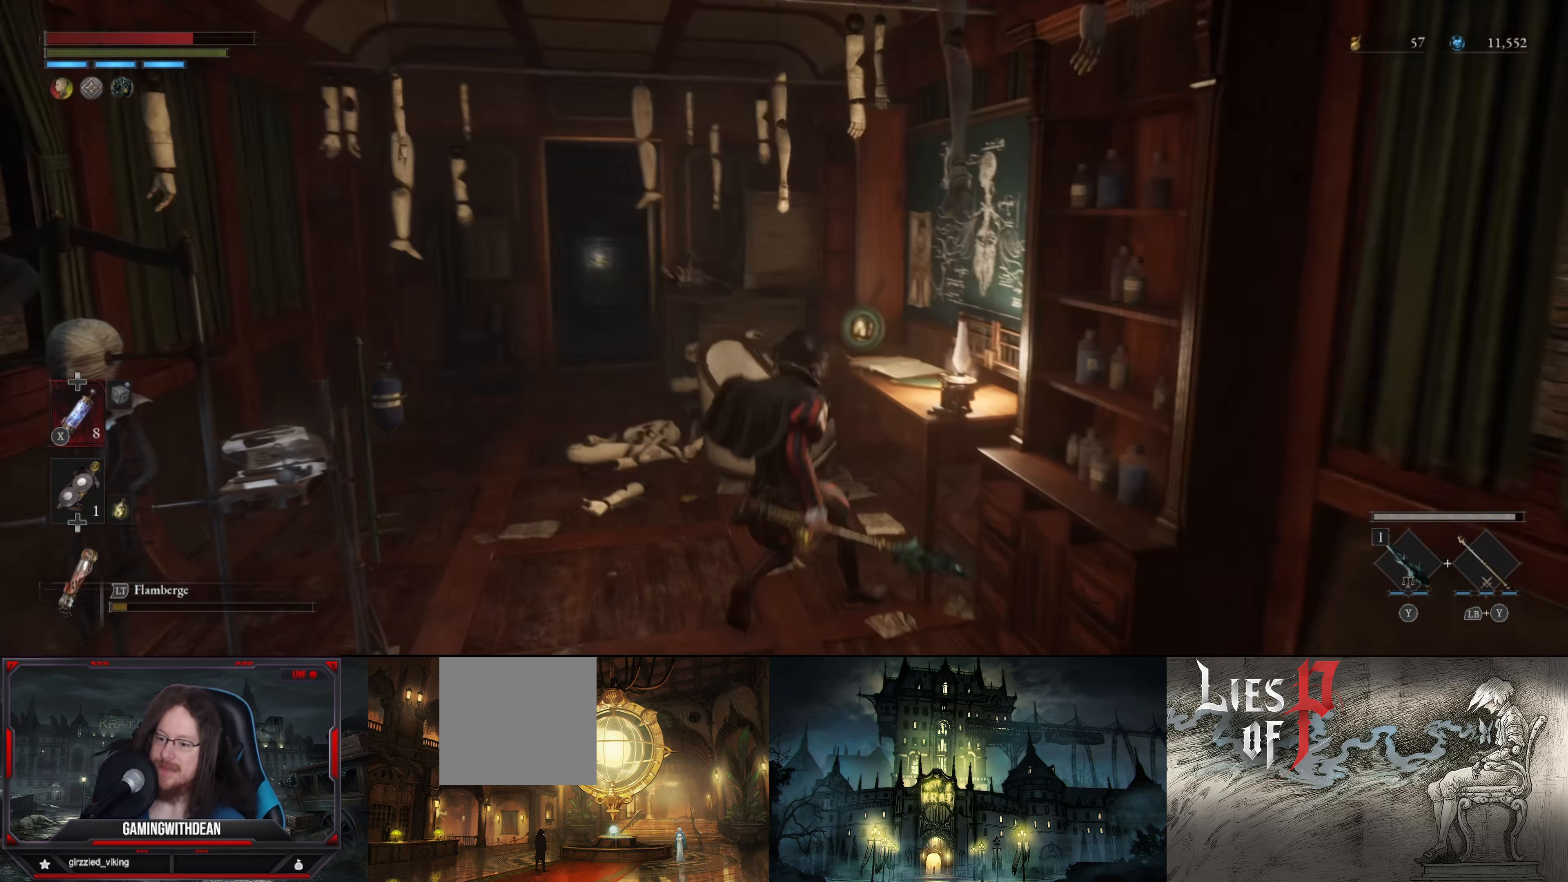
{"buttons": [], "left_stick": "up-right", "right_stick": "center", "events": [[217, "left_stick", "center"], [217, "right_stick", "left"], [383, "right_stick", "center"], [483, "left_stick", "up-right"]]}
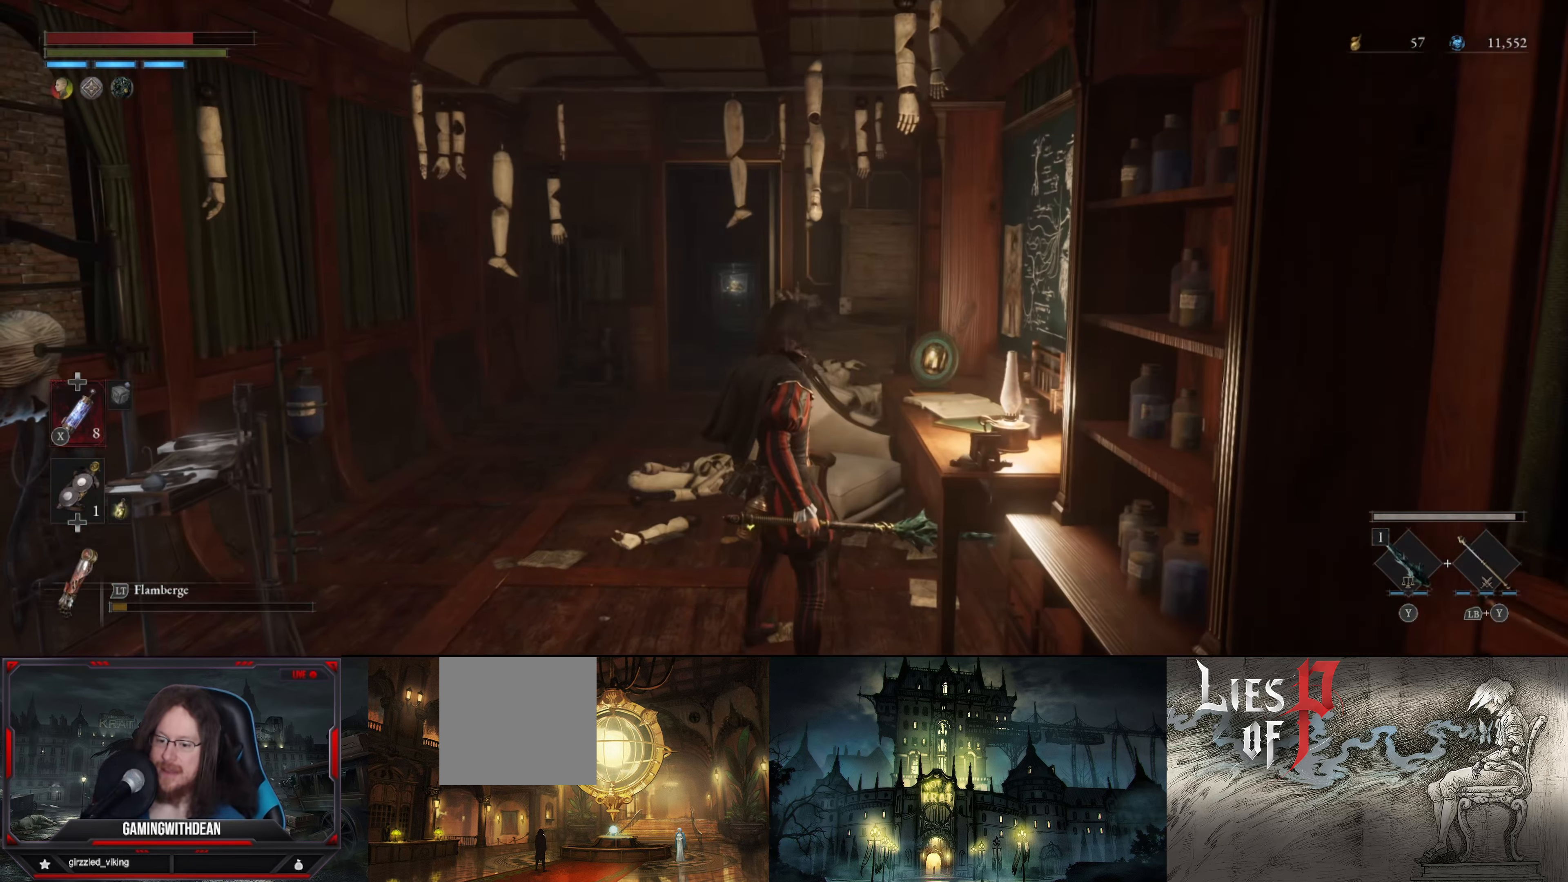
{"buttons": [], "left_stick": "center", "right_stick": "center", "events": [[100, "right_stick", "up"], [150, "left_stick", "center"], [167, "right_stick", "up-right"], [333, "right_stick", "center"]]}
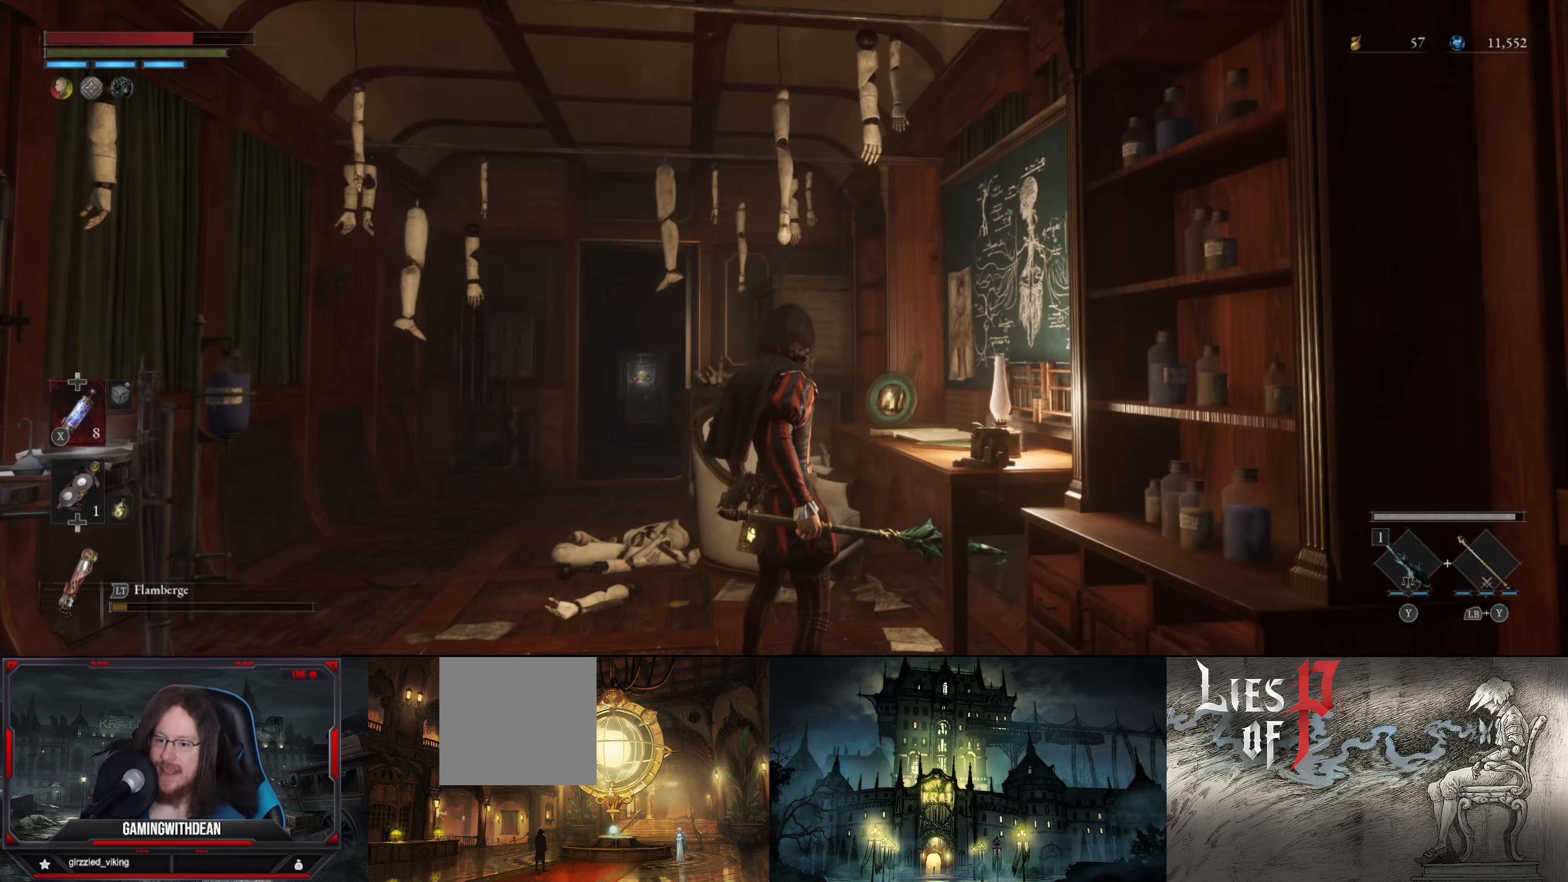
{"buttons": [], "left_stick": "center", "right_stick": "up", "events": [[283, "right_stick", "up-left"], [383, "right_stick", "up"]]}
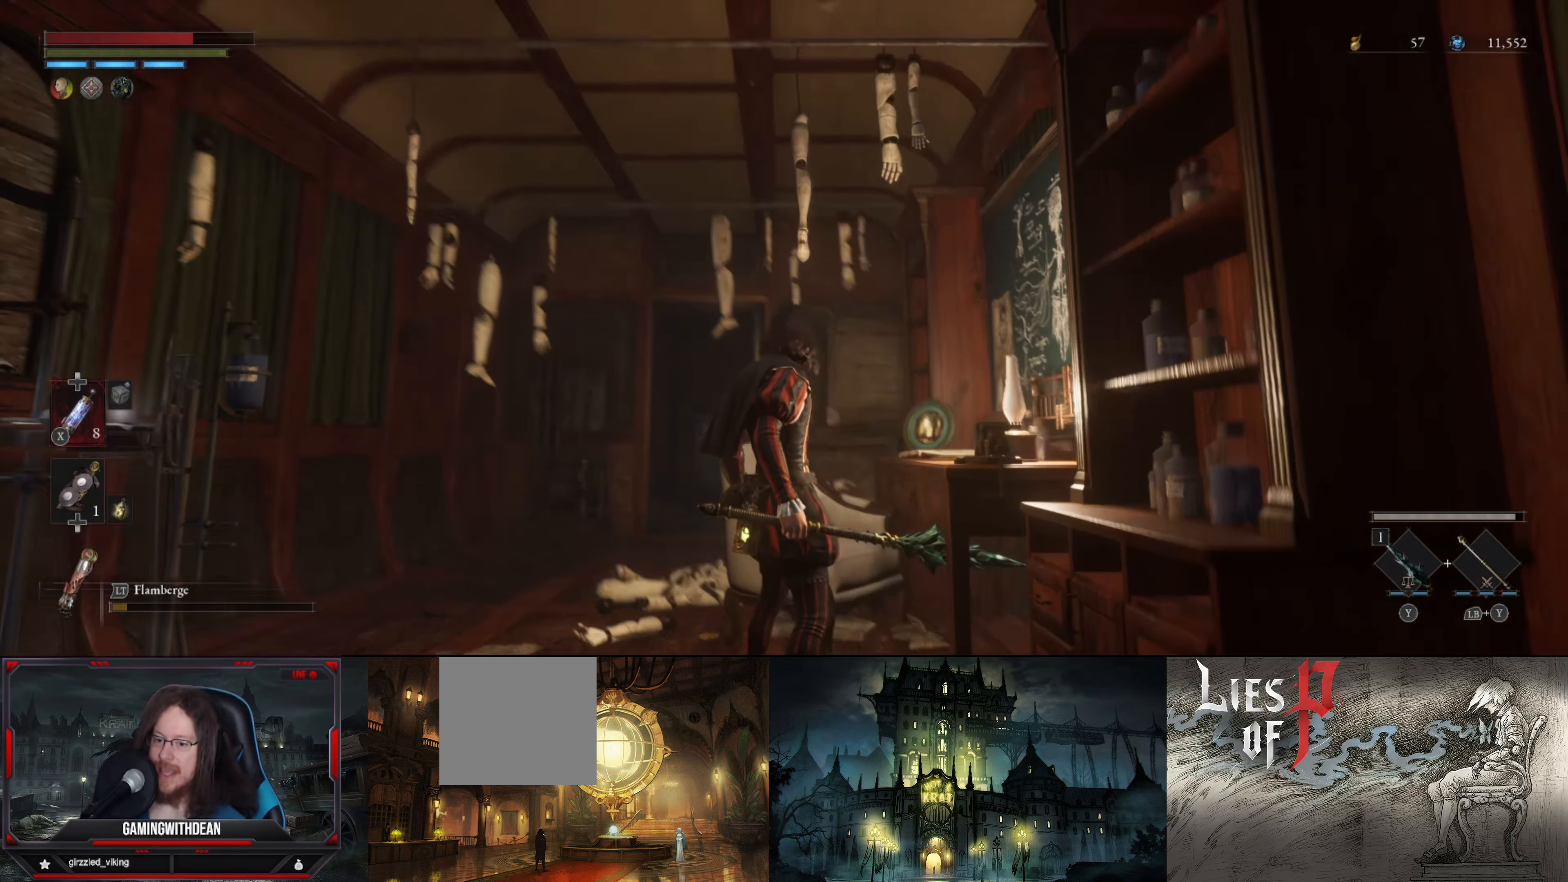
{"buttons": [], "left_stick": "center", "right_stick": "down", "events": [[100, "left_stick", "up-right"], [117, "right_stick", "left"], [317, "right_stick", "down-left"], [417, "left_stick", "center"], [484, "right_stick", "down"]]}
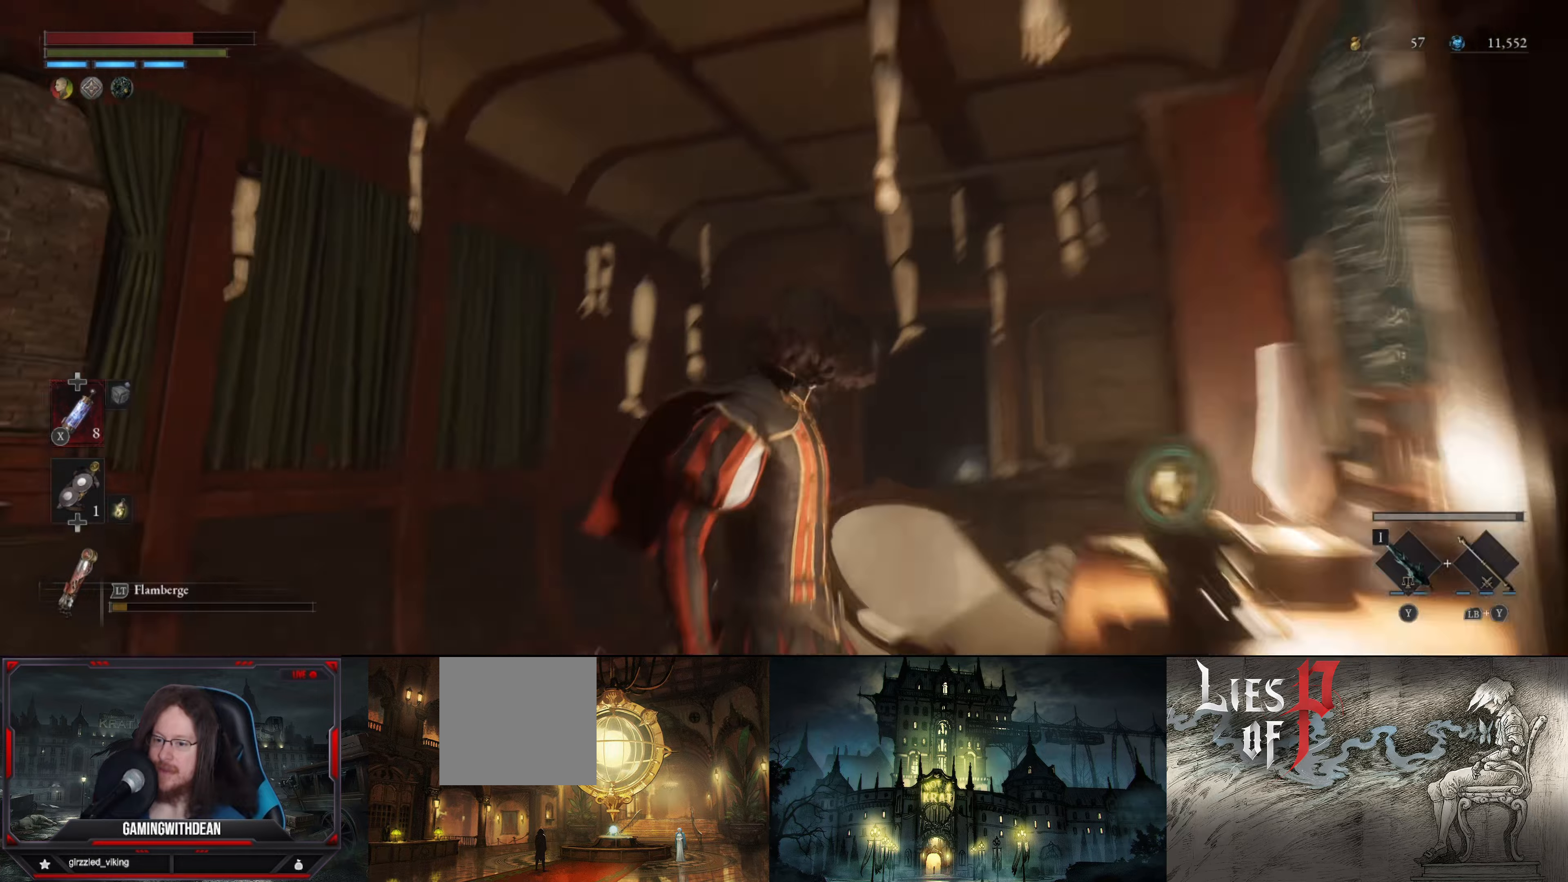
{"buttons": [], "left_stick": "center", "right_stick": "right", "events": [[134, "right_stick", "center"], [467, "right_stick", "right"]]}
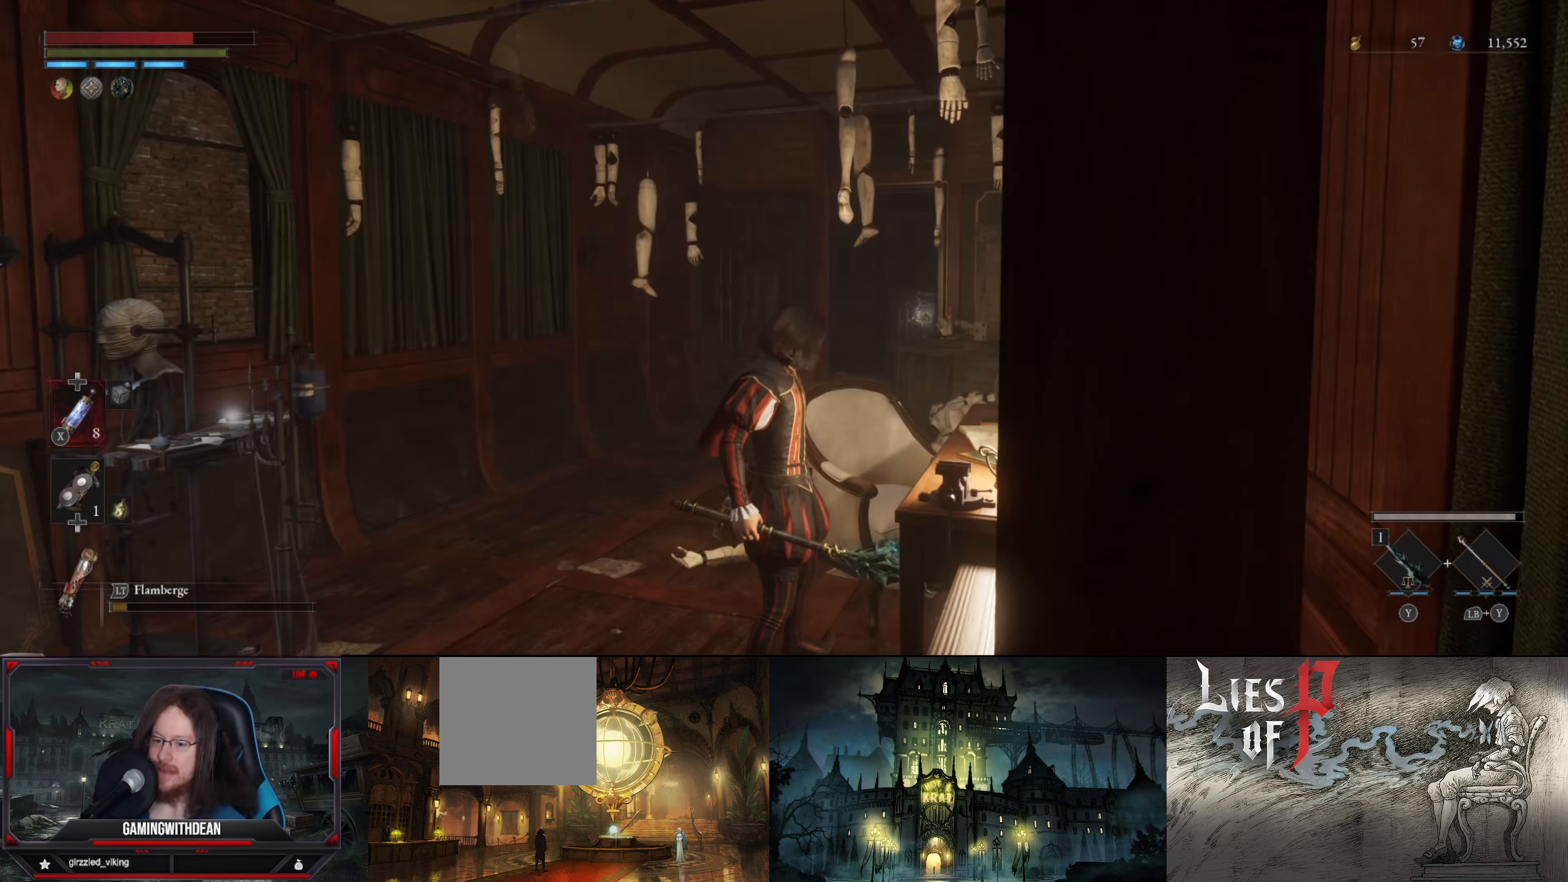
{"buttons": [], "left_stick": "center", "right_stick": "center", "events": [[67, "right_stick", "down-right"], [350, "right_stick", "center"]]}
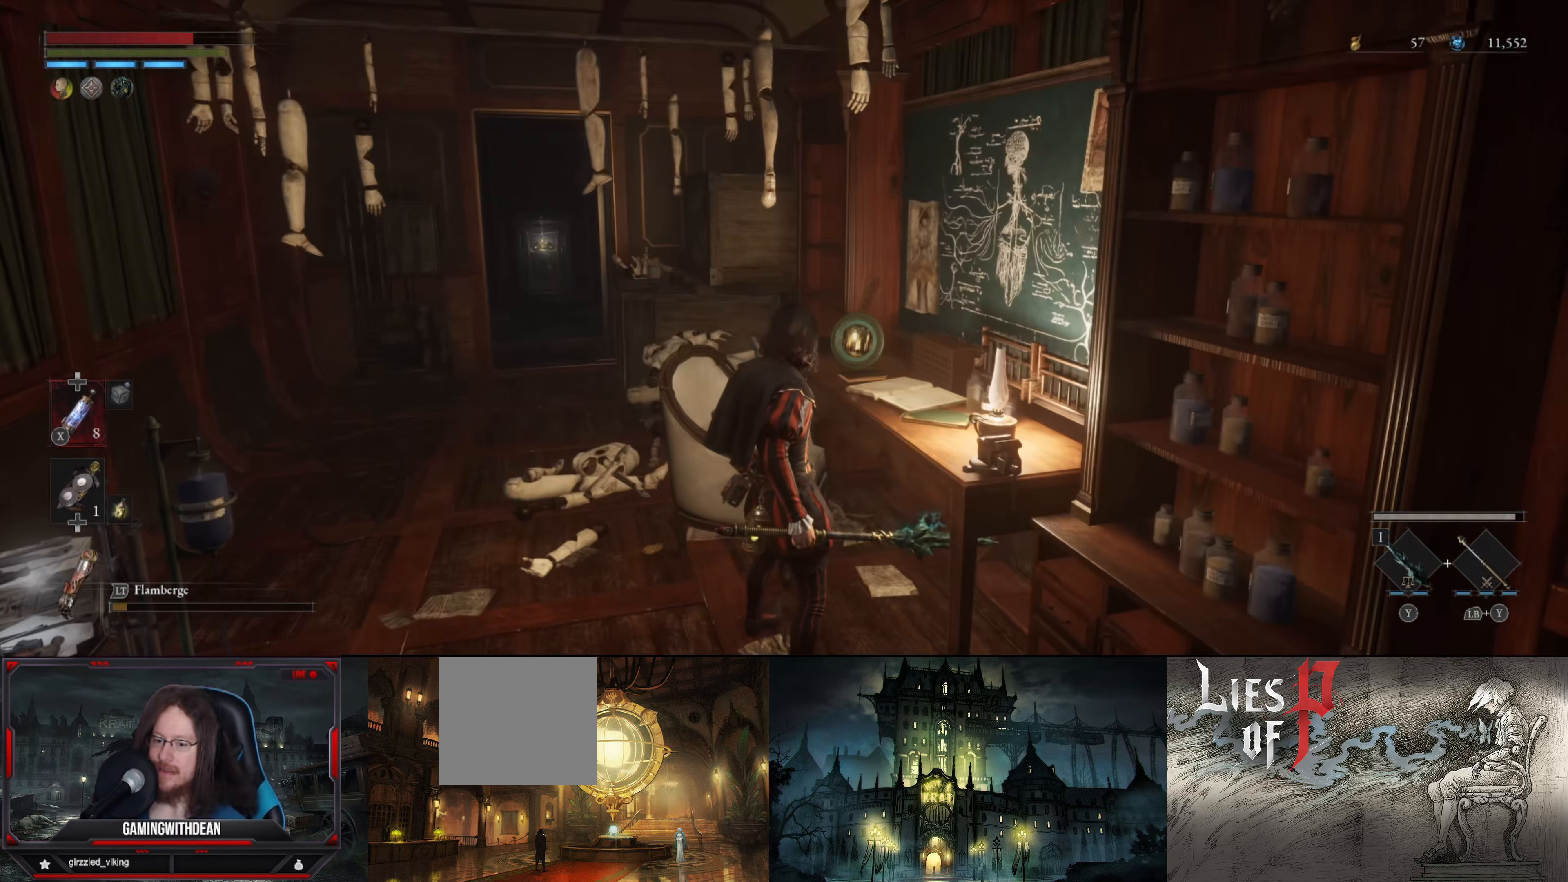
{"buttons": [], "left_stick": "center", "right_stick": "center", "events": []}
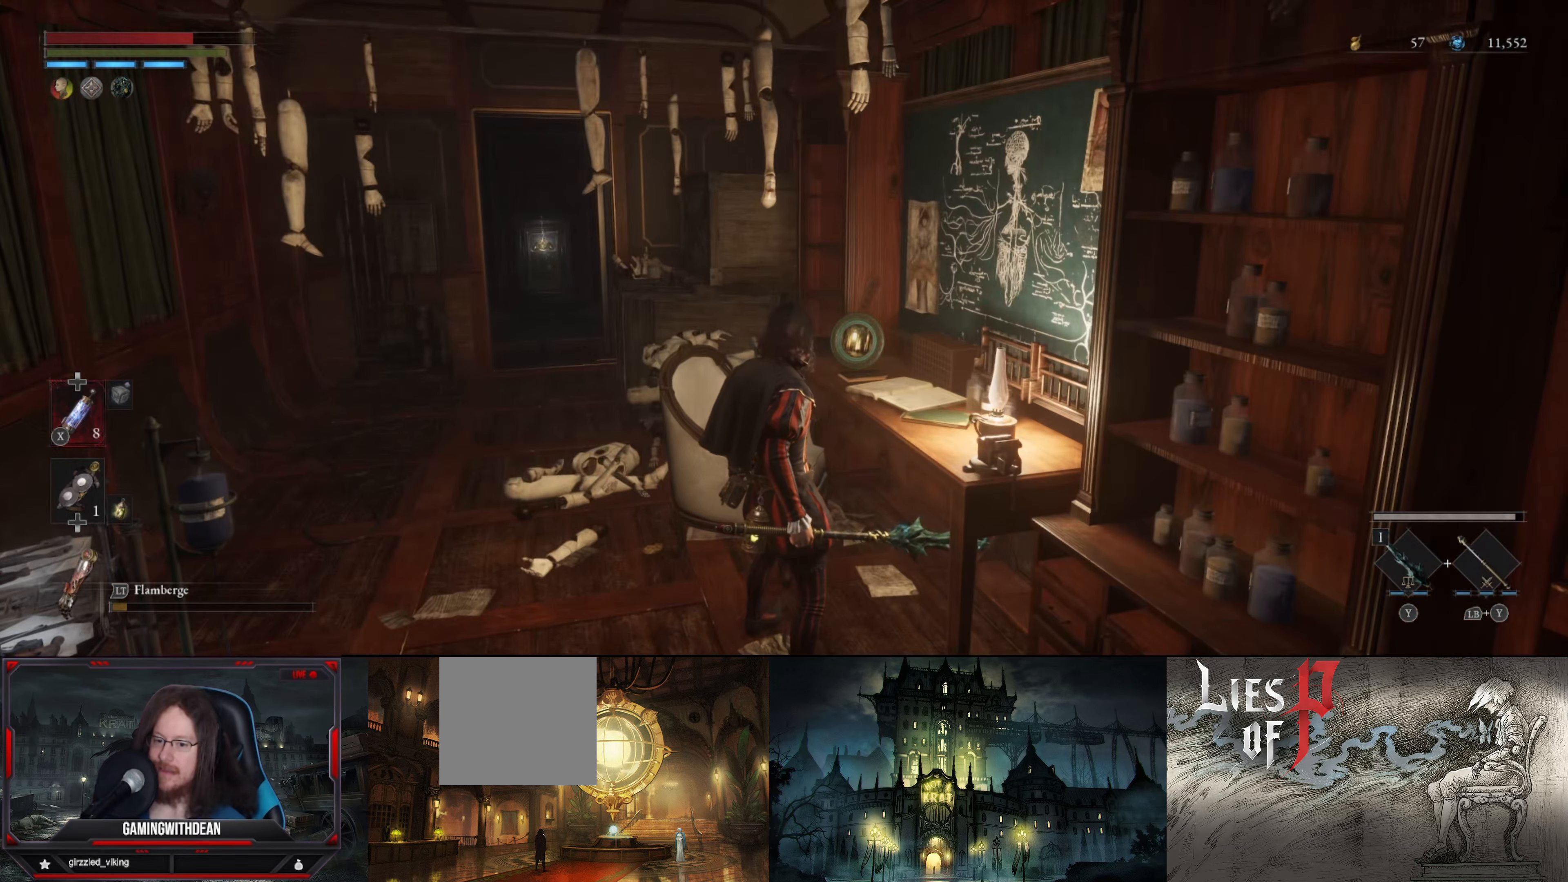
{"buttons": [], "left_stick": "up-left", "right_stick": "right", "events": [[167, "right_stick", "right"], [217, "left_stick", "up"], [484, "left_stick", "up-left"]]}
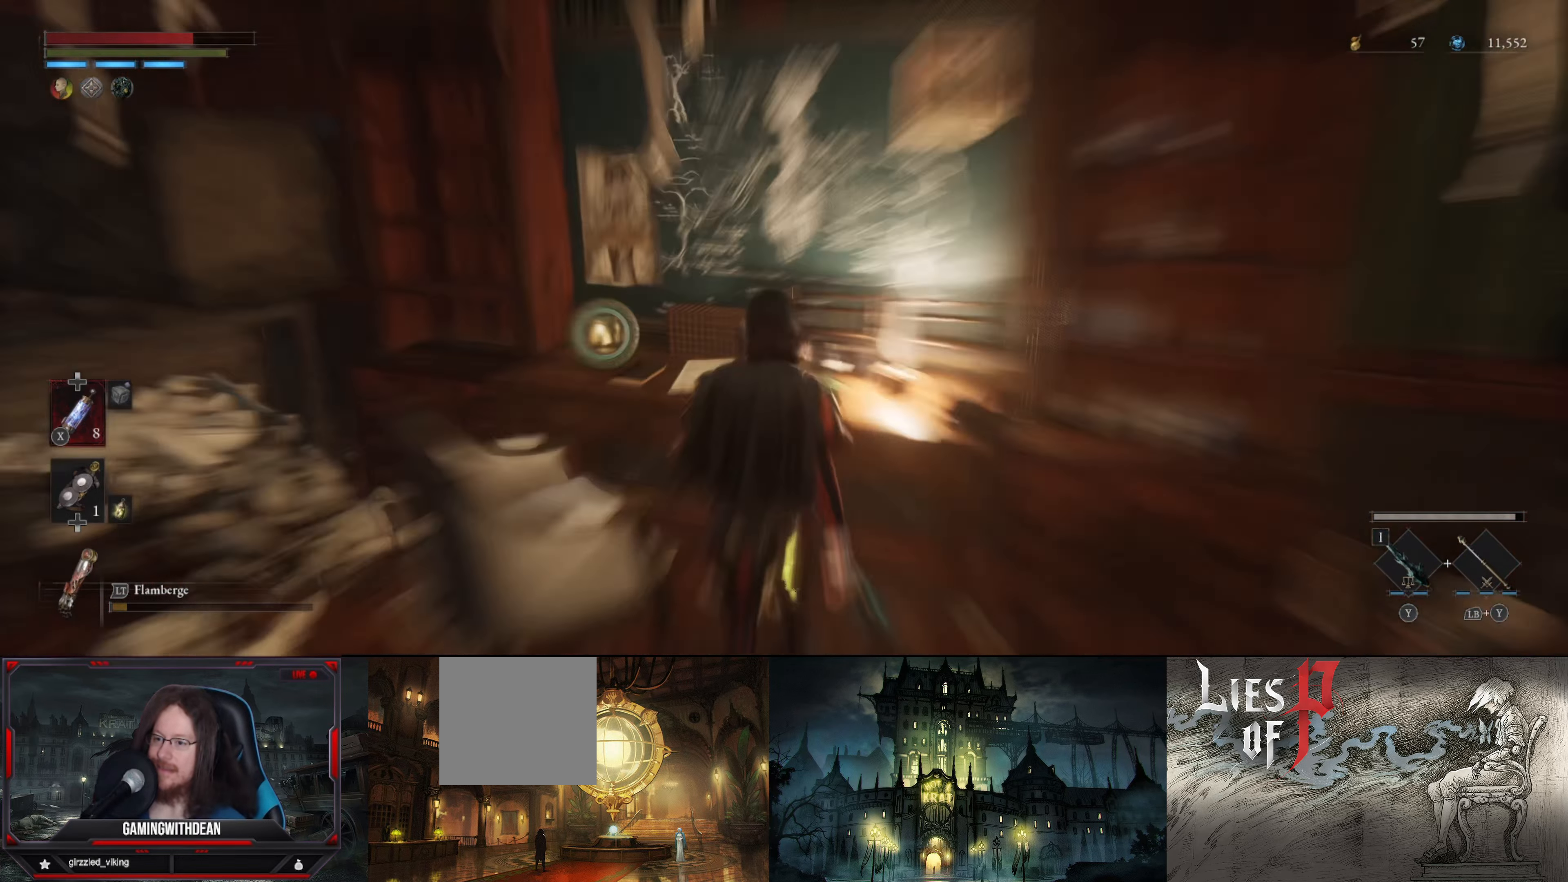
{"buttons": [], "left_stick": "center", "right_stick": "up", "events": [[67, "right_stick", "center"], [250, "left_stick", "up"], [400, "left_stick", "center"], [484, "right_stick", "up"]]}
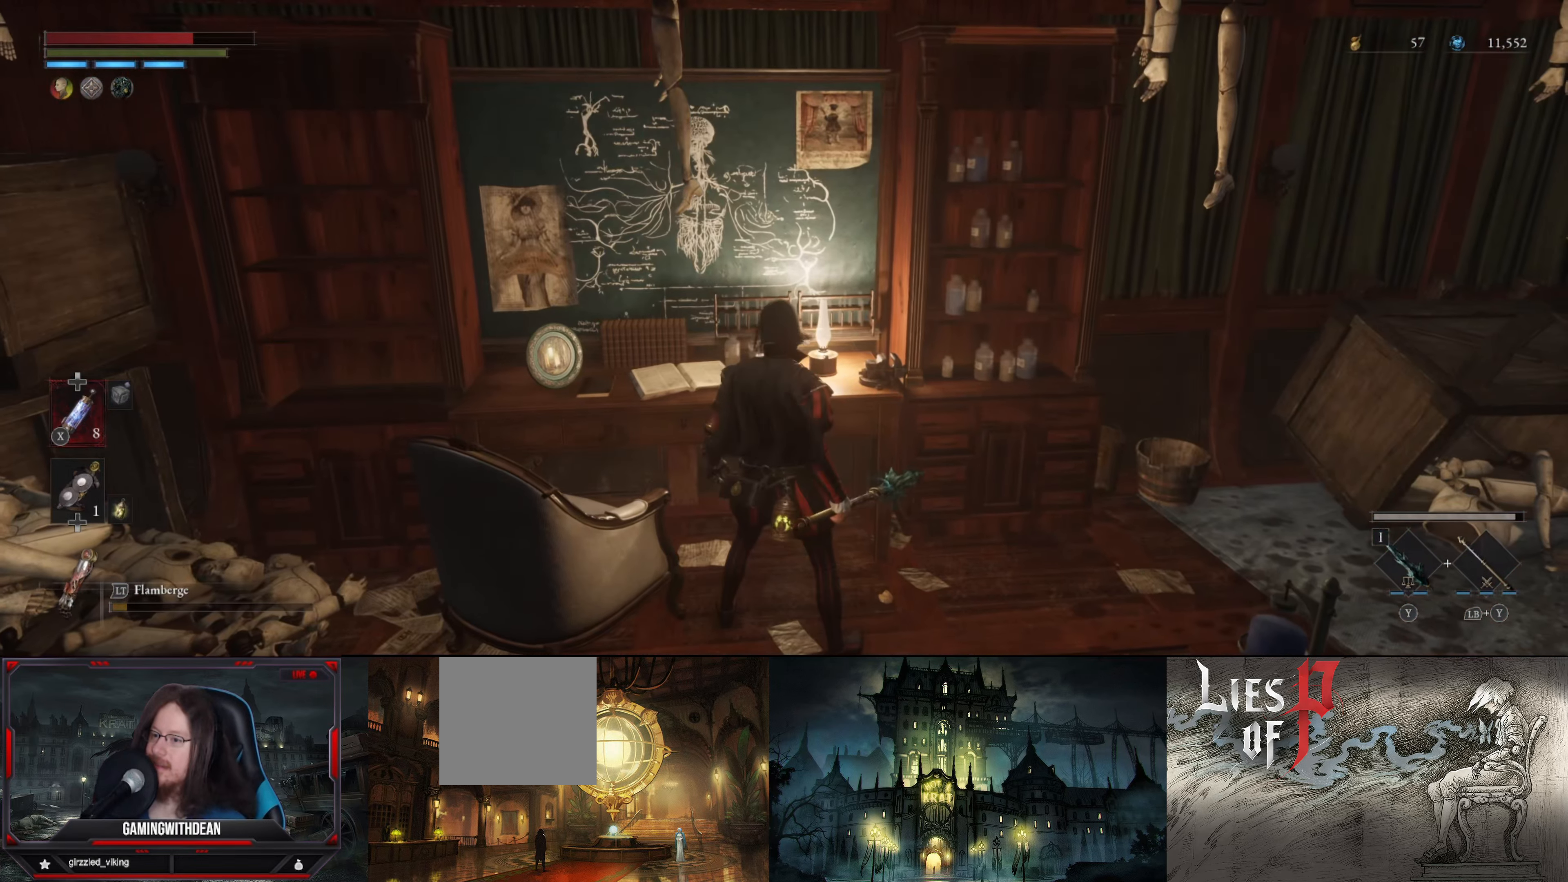
{"buttons": [], "left_stick": "center", "right_stick": "center", "events": [[317, "right_stick", "center"]]}
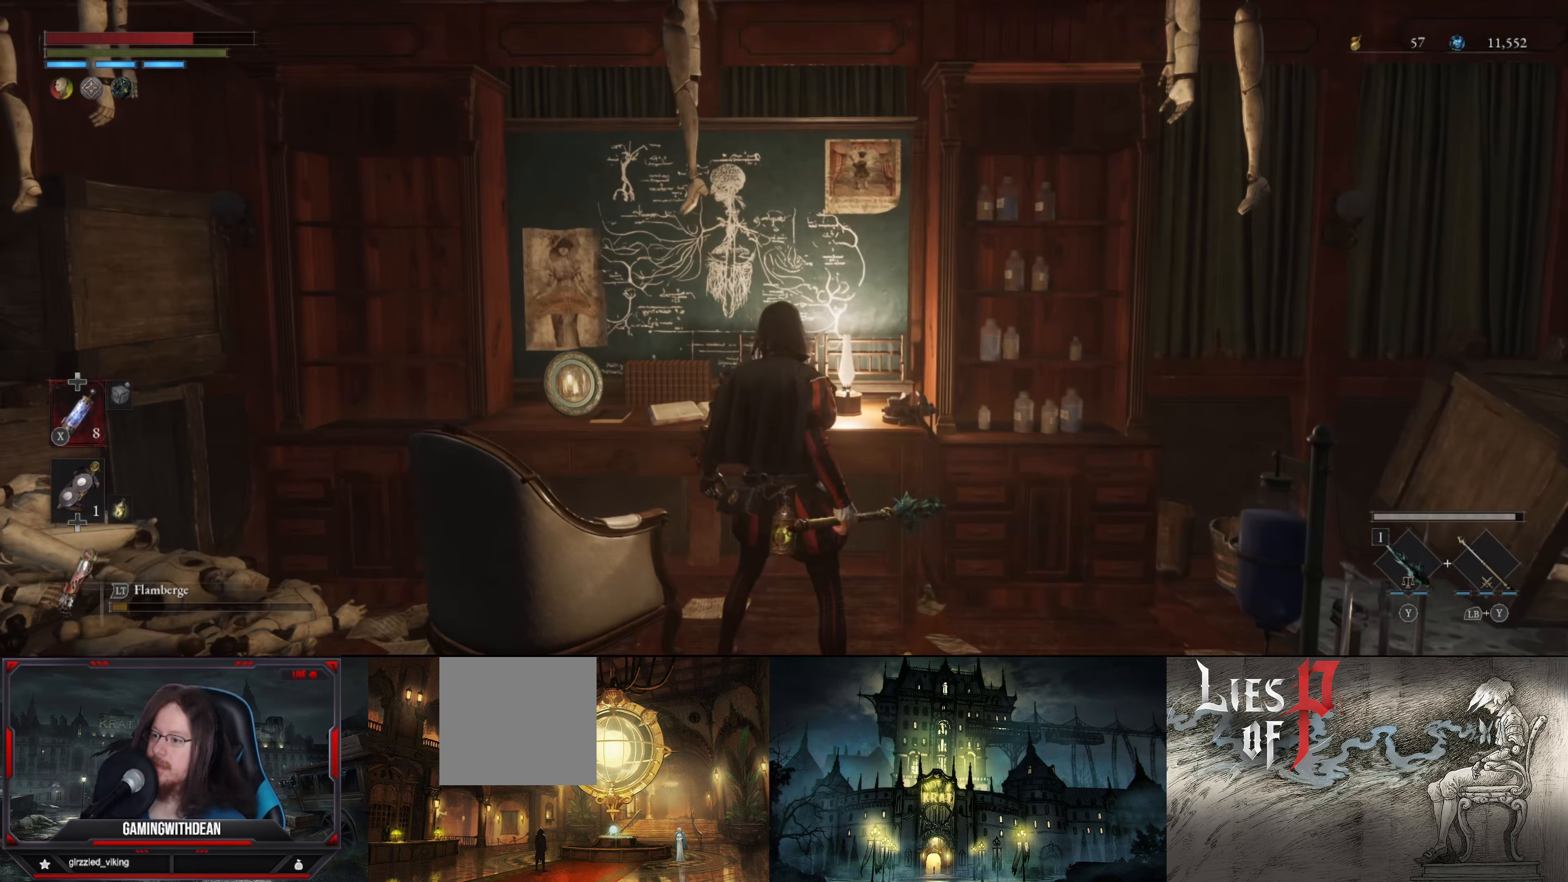
{"buttons": [], "left_stick": "center", "right_stick": "center", "events": []}
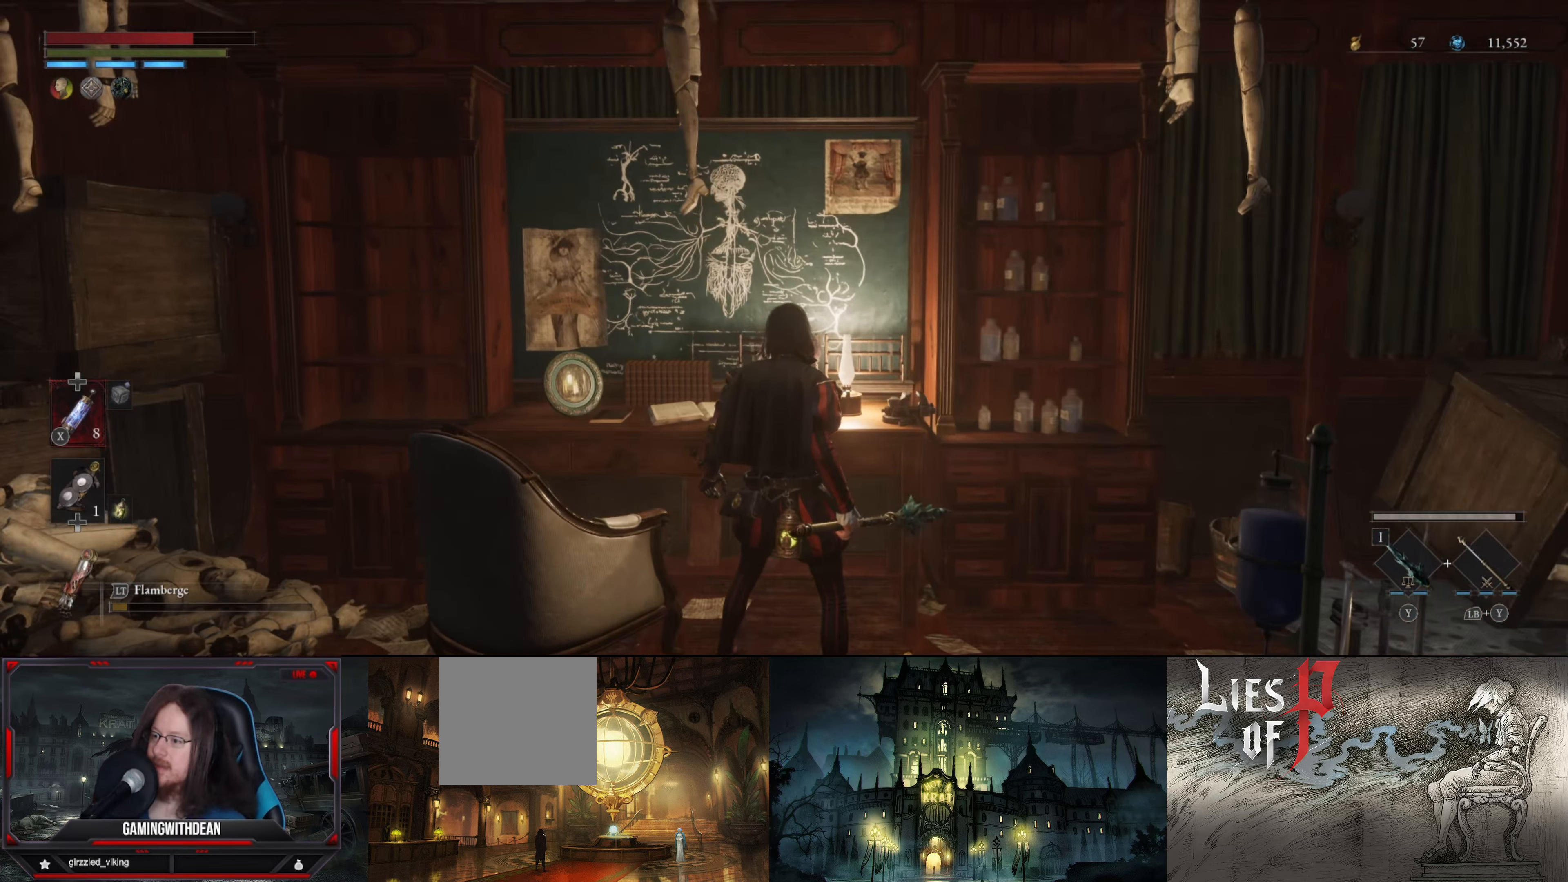
{"buttons": [], "left_stick": "center", "right_stick": "center", "events": [[34, "right_stick", "down-left"], [250, "right_stick", "center"]]}
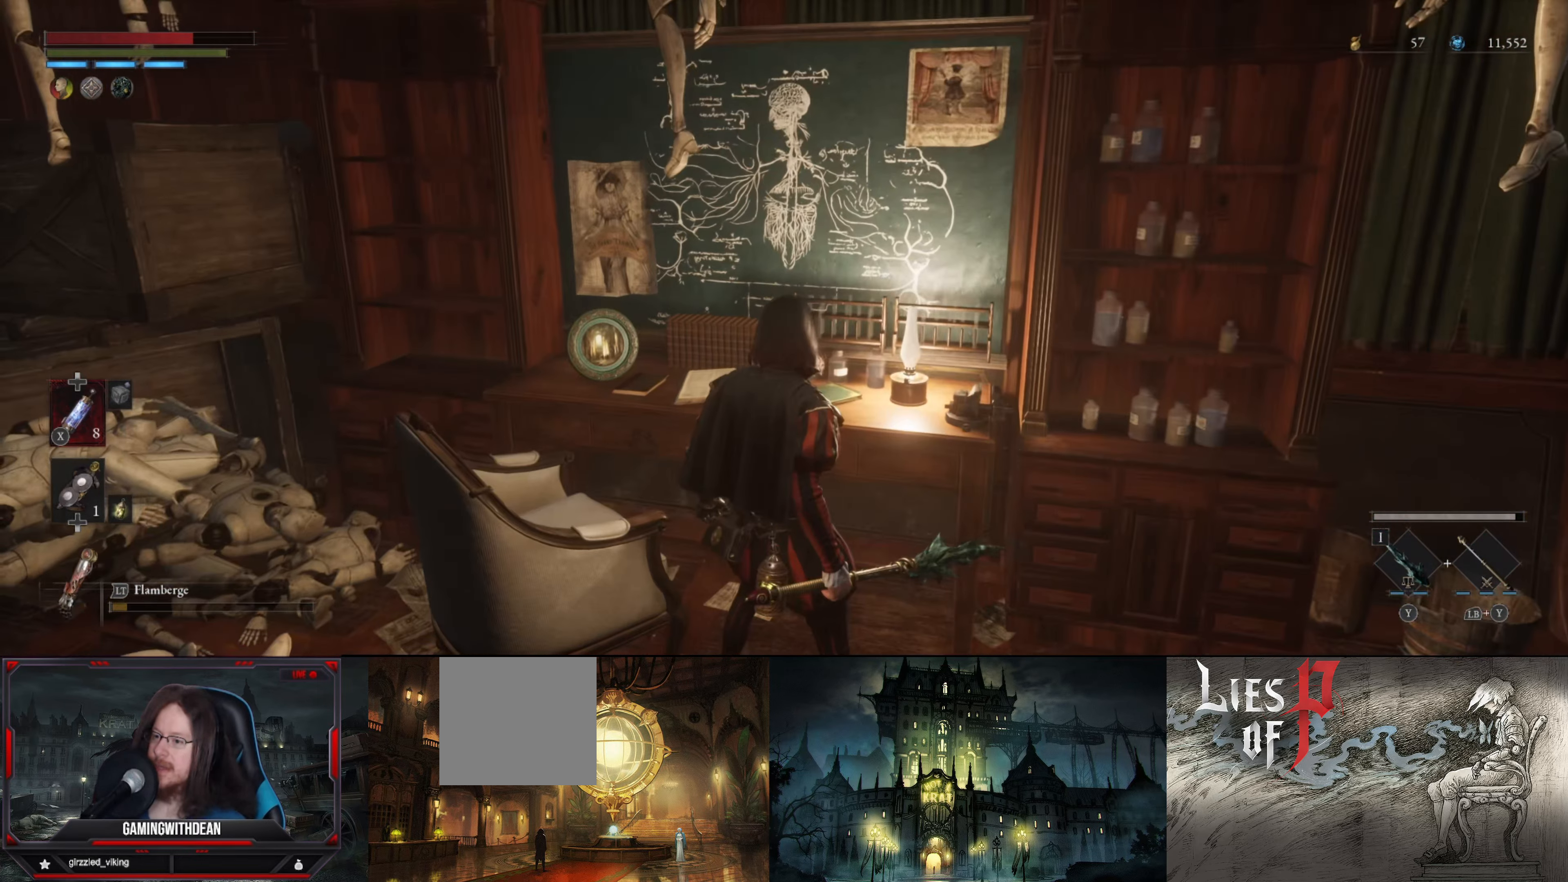
{"buttons": [], "left_stick": "center", "right_stick": "center", "events": []}
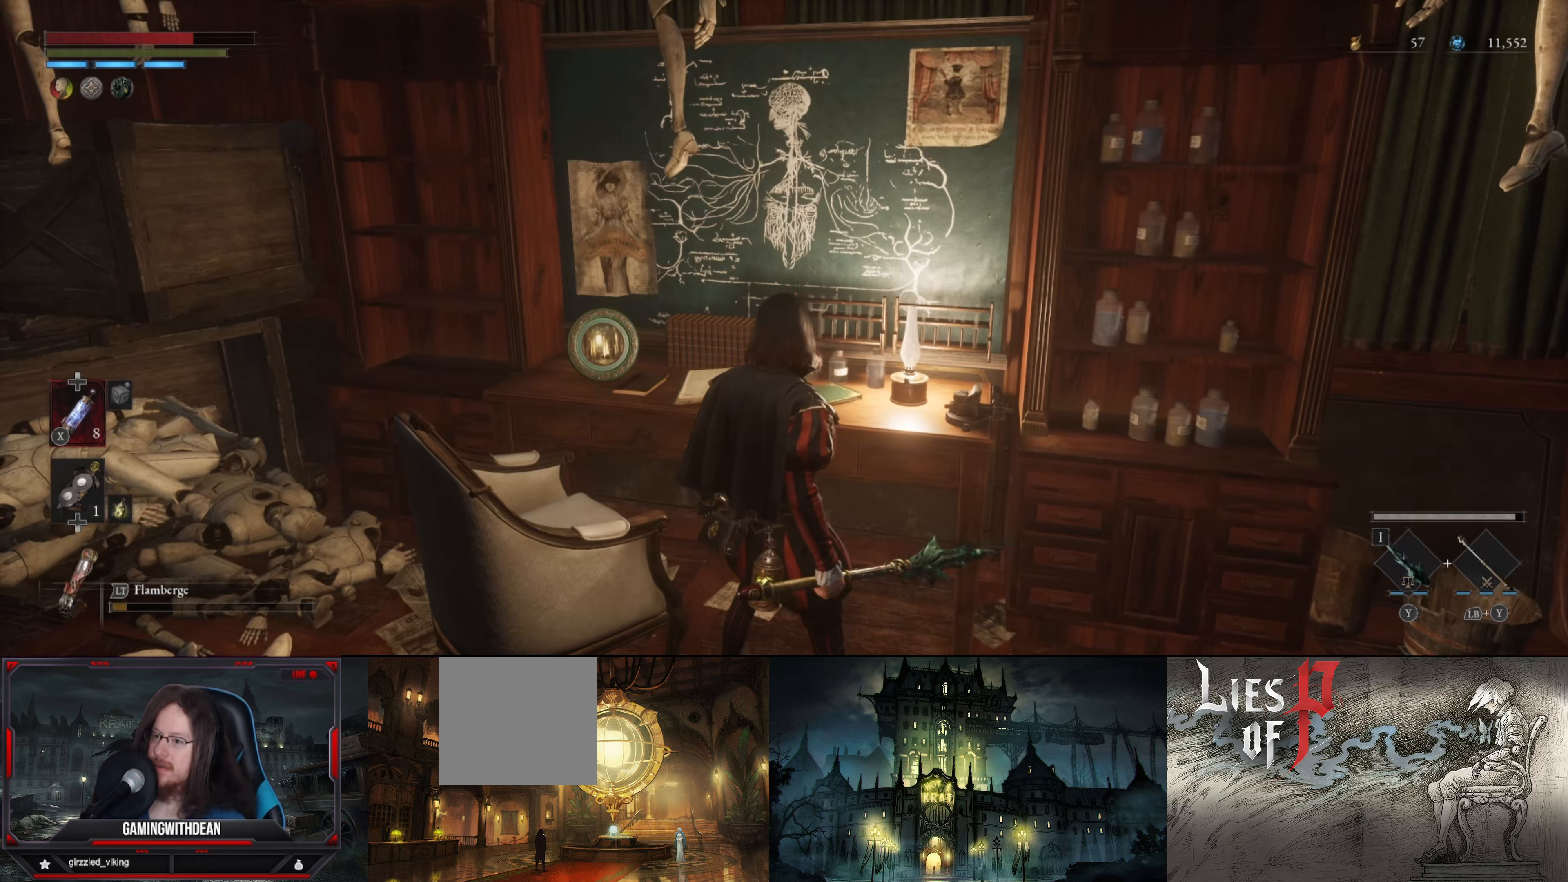
{"buttons": [], "left_stick": "center", "right_stick": "center", "events": []}
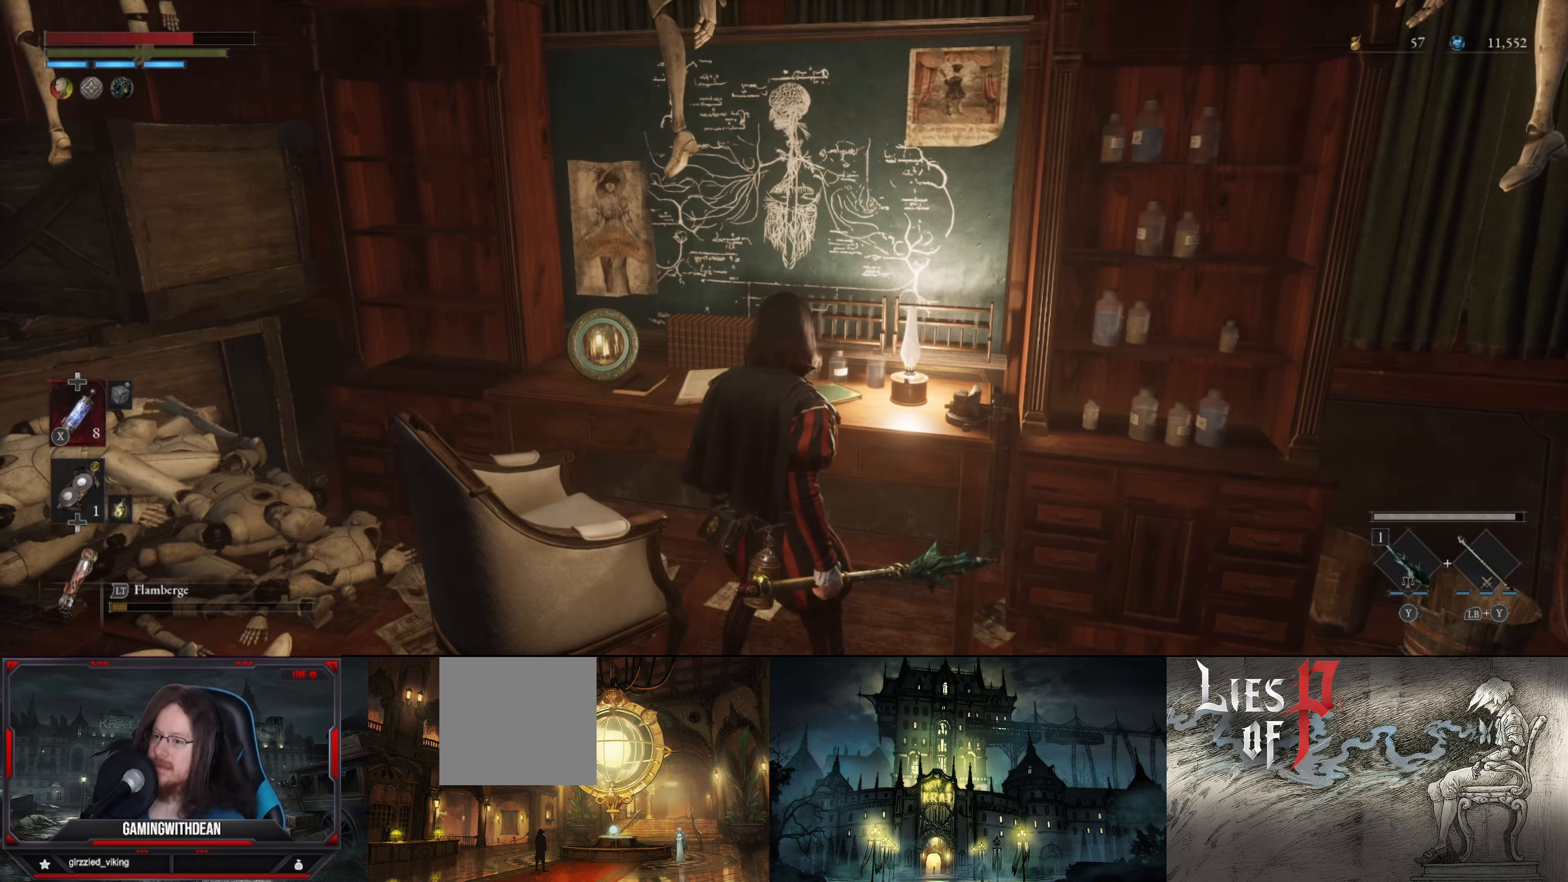
{"buttons": [], "left_stick": "center", "right_stick": "center", "events": [[233, "left_stick", "up-right"], [333, "left_stick", "center"]]}
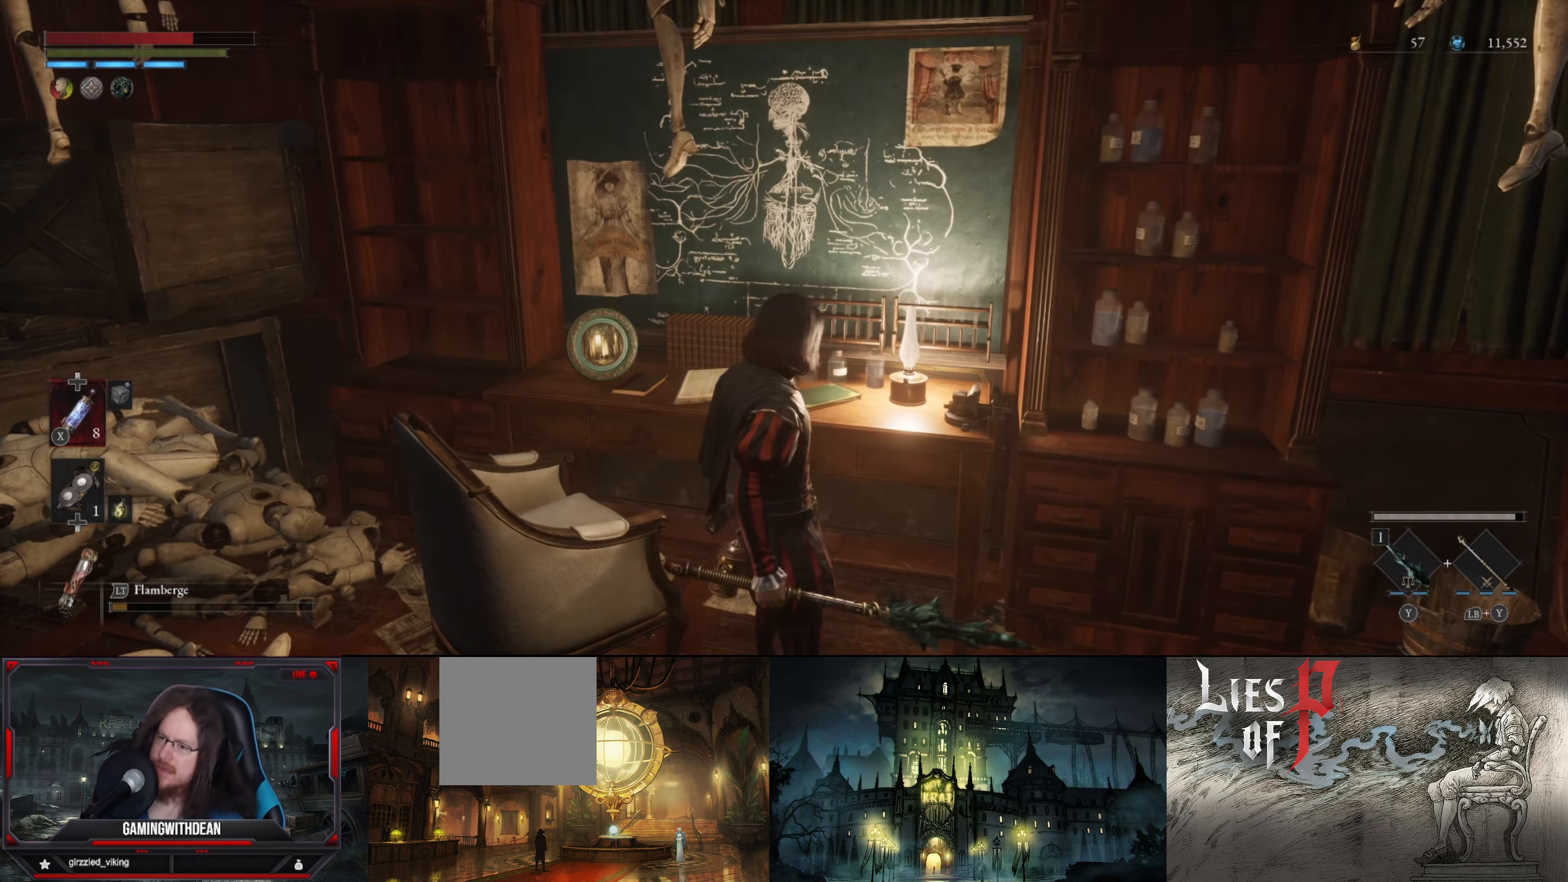
{"buttons": [], "left_stick": "center", "right_stick": "center", "events": []}
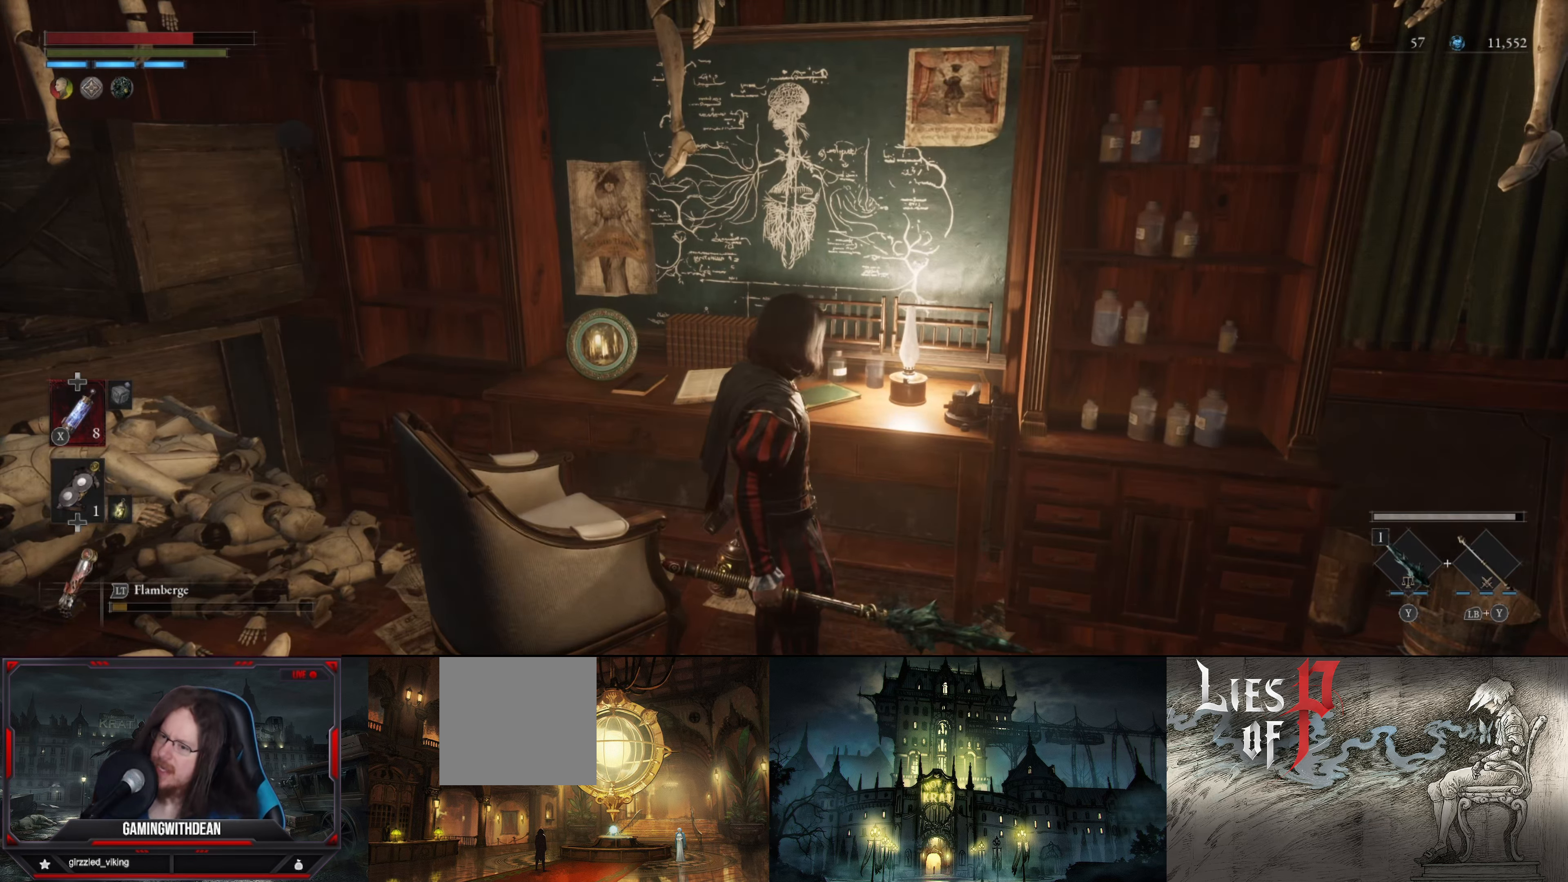
{"buttons": [], "left_stick": "center", "right_stick": "center", "events": []}
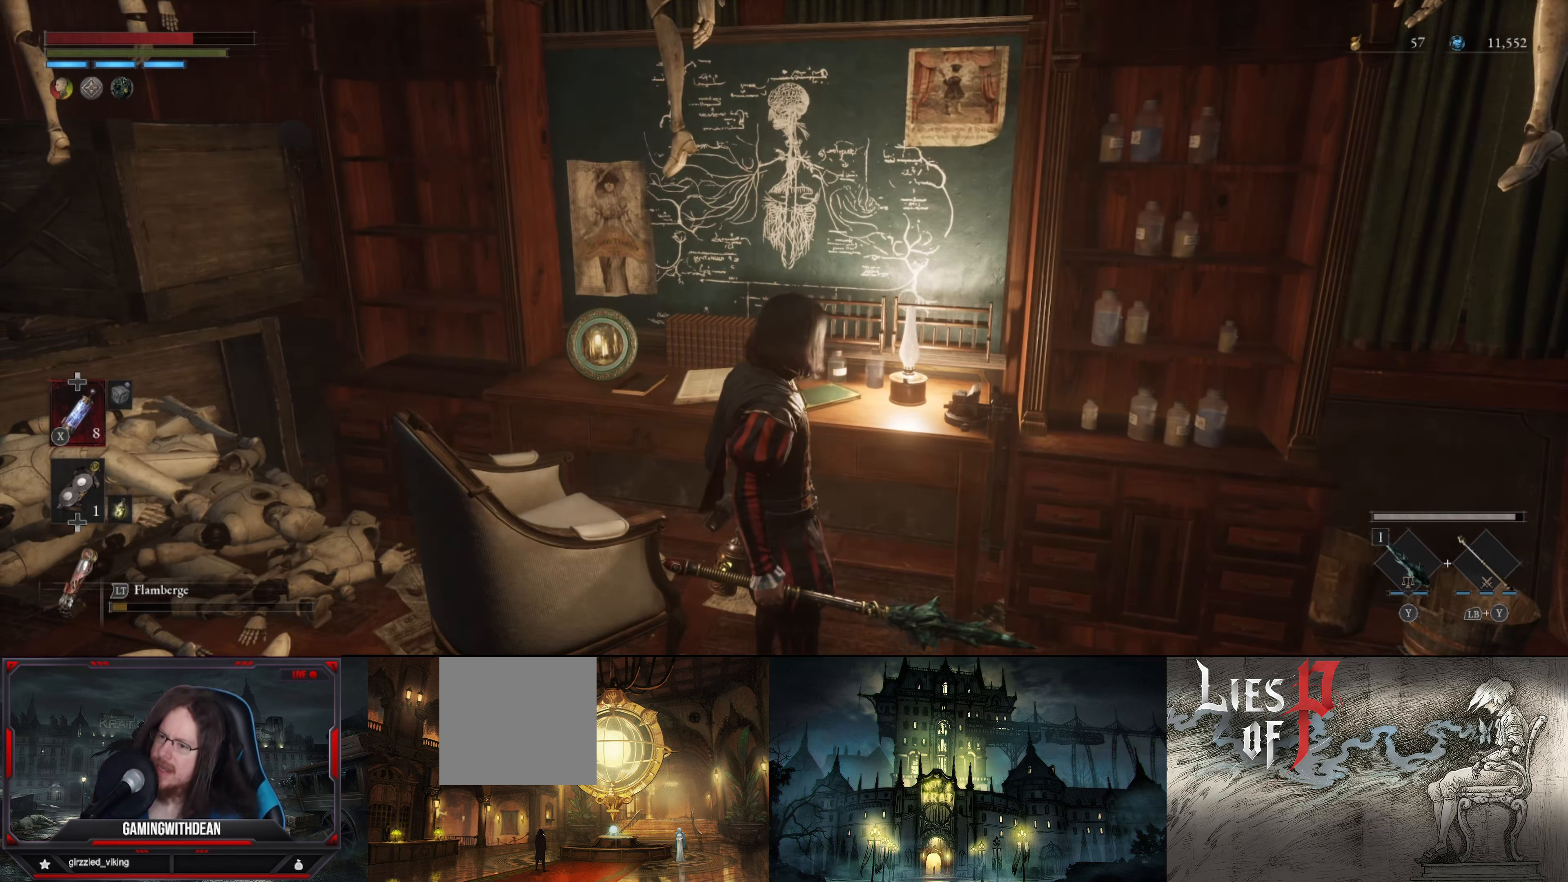
{"buttons": [], "left_stick": "center", "right_stick": "center", "events": [[16, "right_stick", "up-right"], [166, "right_stick", "center"]]}